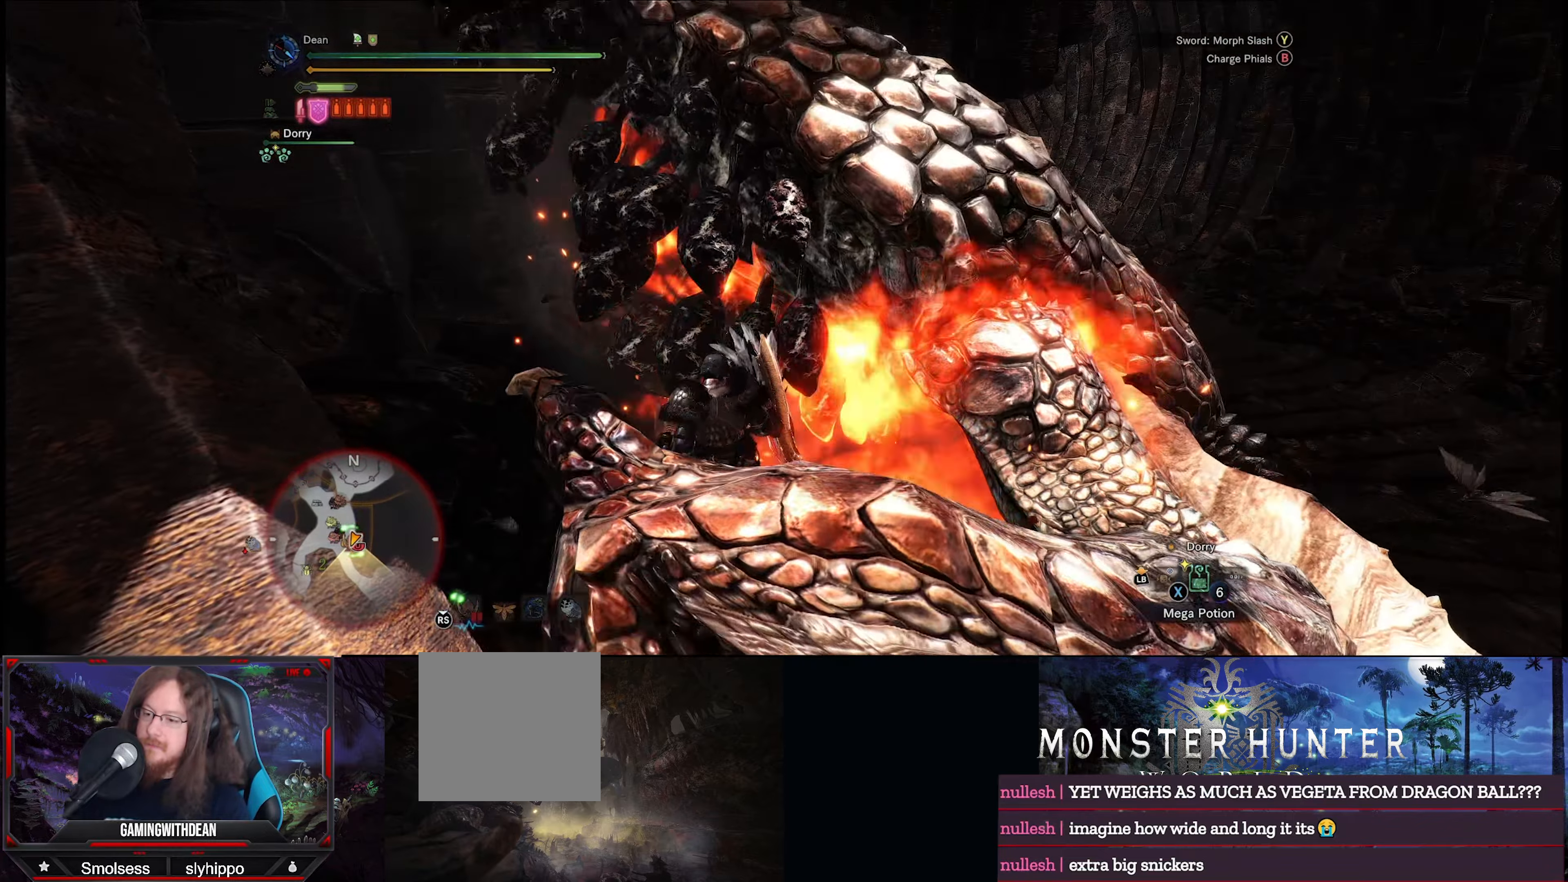
Gameplay with a controller (Xbox layout); each line is a JSON object with the inputs held at the frame after it. "events" lists button and stick changes between this image and that frame as [ms after this image, input, new state], when the widget could be followed in between. Not read: L3 R3.
{"buttons": [], "left_stick": "center", "right_stick": "center", "events": [[67, "B", "up"], [67, "Y", "up"], [117, "B", "down"], [117, "Y", "down"], [217, "B", "up"], [217, "Y", "up"], [250, "B", "down"], [267, "Y", "down"], [367, "B", "up"], [367, "Y", "up"], [400, "B", "down"], [417, "Y", "down"], [500, "B", "up"], [500, "Y", "up"]]}
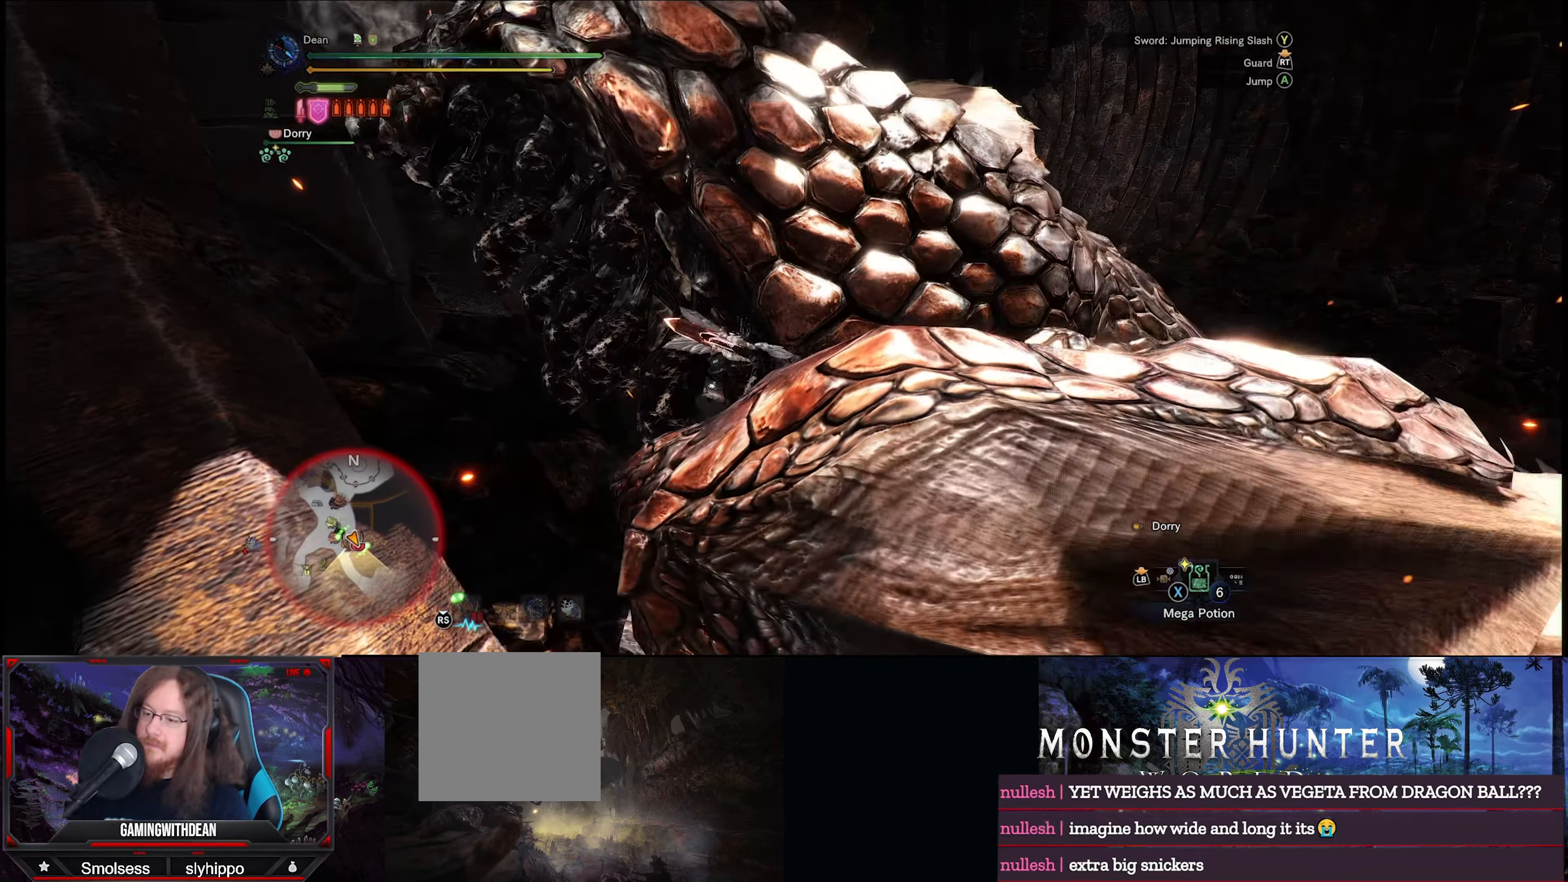
{"buttons": ["B", "Y"], "left_stick": "center", "right_stick": "center", "events": [[50, "B", "down"], [50, "Y", "down"], [150, "B", "up"], [150, "Y", "up"], [200, "B", "down"], [200, "Y", "down"], [300, "B", "up"], [300, "Y", "up"], [334, "B", "down"], [334, "Y", "down"], [434, "B", "up"], [434, "Y", "up"], [484, "B", "down"], [484, "Y", "down"]]}
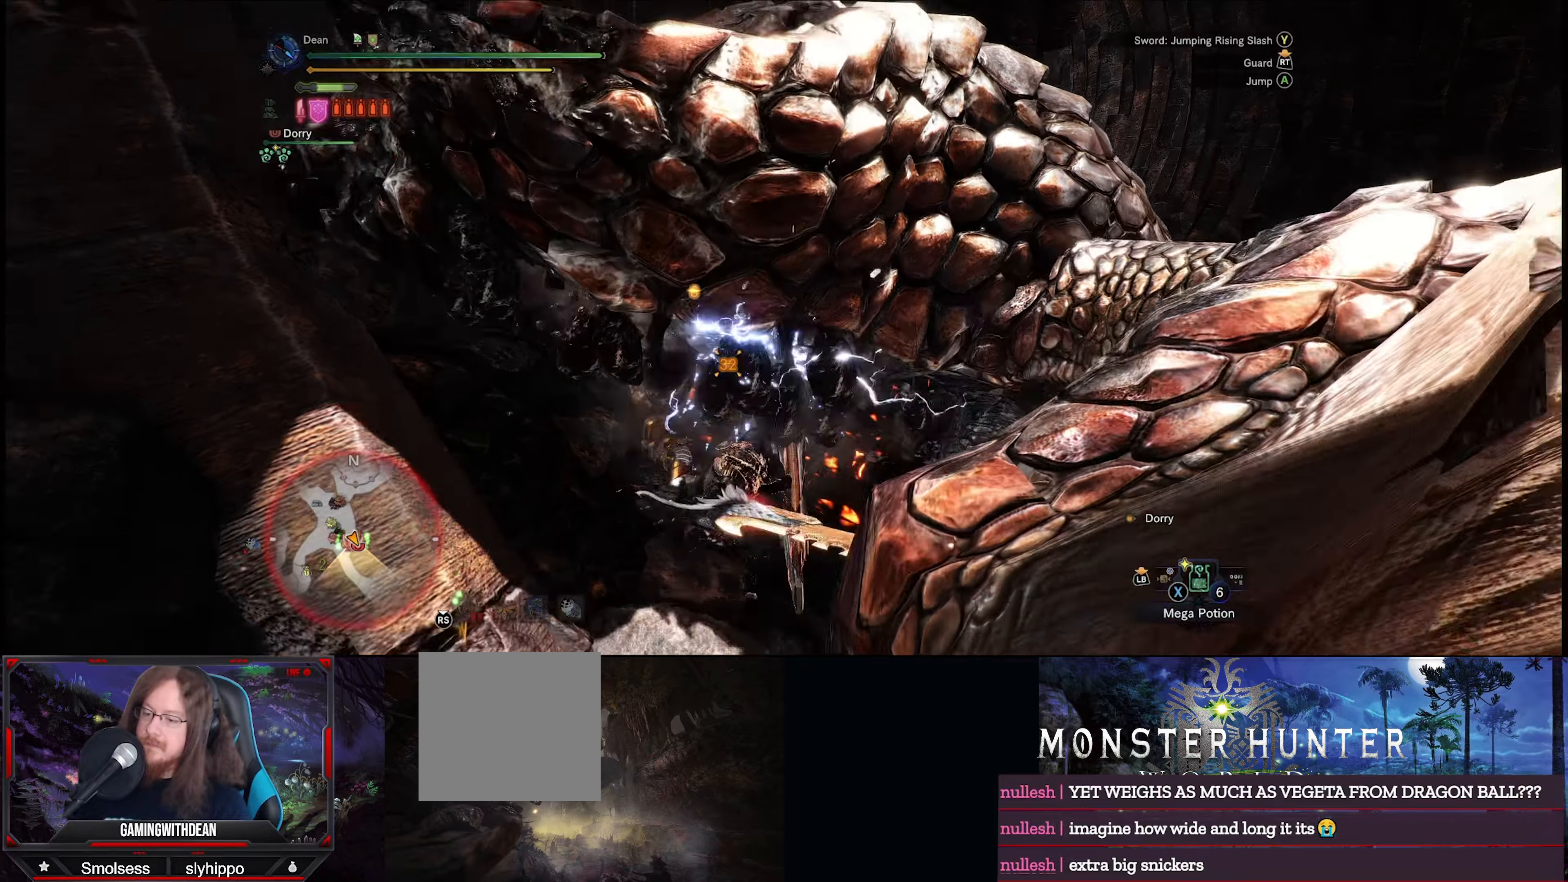
{"buttons": ["B", "Y"], "left_stick": "center", "right_stick": "center", "events": [[67, "Y", "up"], [84, "B", "up"], [134, "B", "down"], [134, "Y", "down"], [234, "B", "up"], [234, "Y", "up"], [284, "B", "down"], [284, "Y", "down"], [384, "B", "up"], [384, "Y", "up"], [434, "B", "down"], [450, "Y", "down"]]}
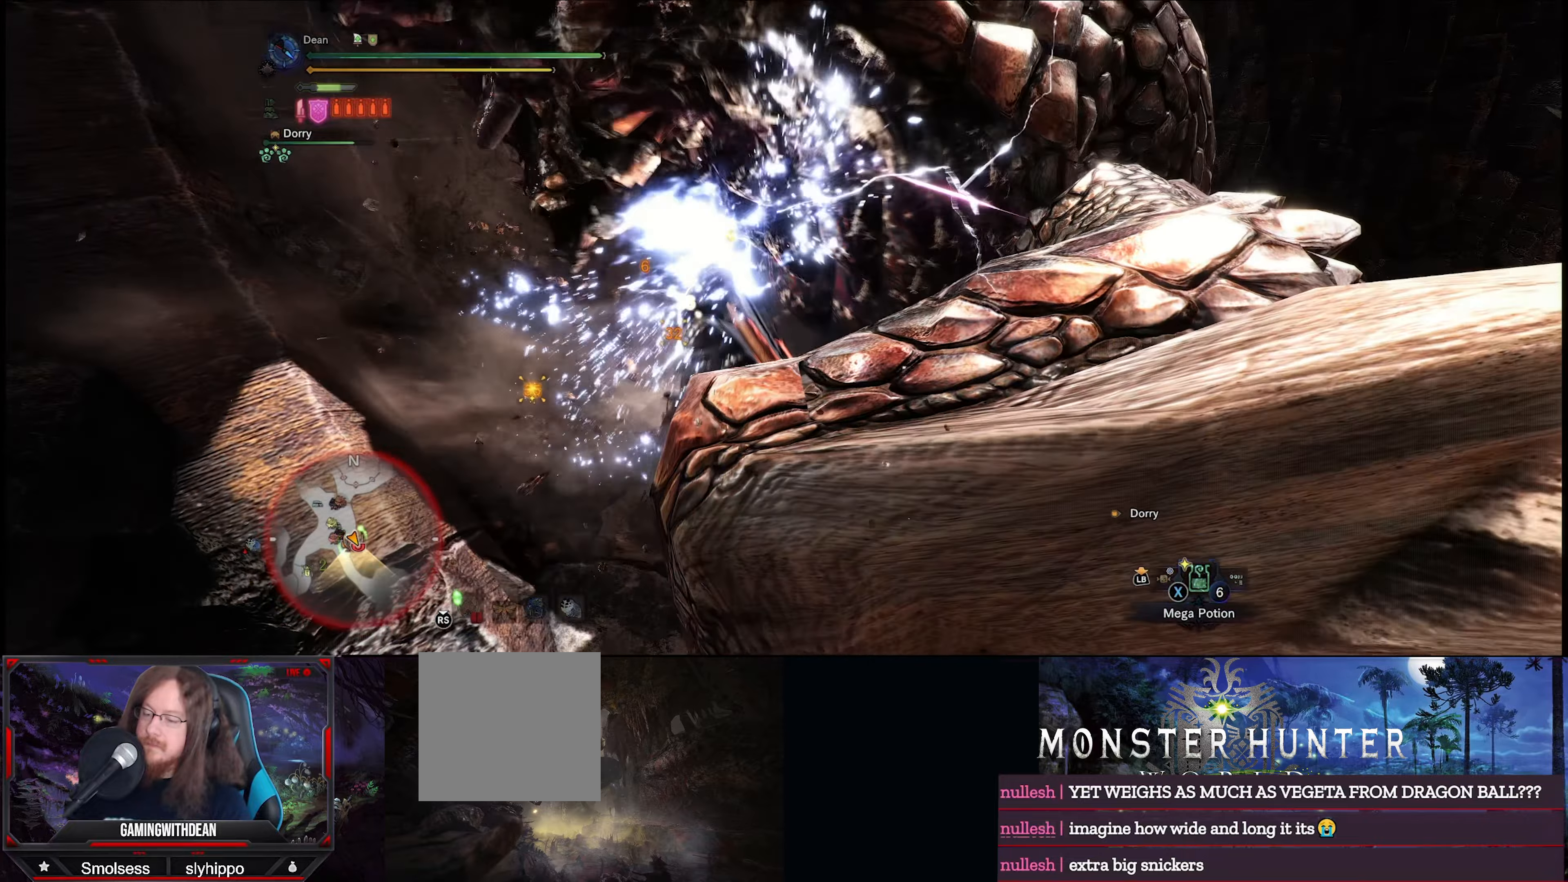
{"buttons": ["B", "Y"], "left_stick": "center", "right_stick": "center", "events": [[34, "B", "up"], [34, "Y", "up"], [84, "B", "down"], [100, "Y", "down"], [200, "B", "up"], [200, "Y", "up"], [250, "B", "down"], [267, "Y", "down"], [350, "Y", "up"], [367, "B", "up"], [400, "B", "down"], [417, "Y", "down"]]}
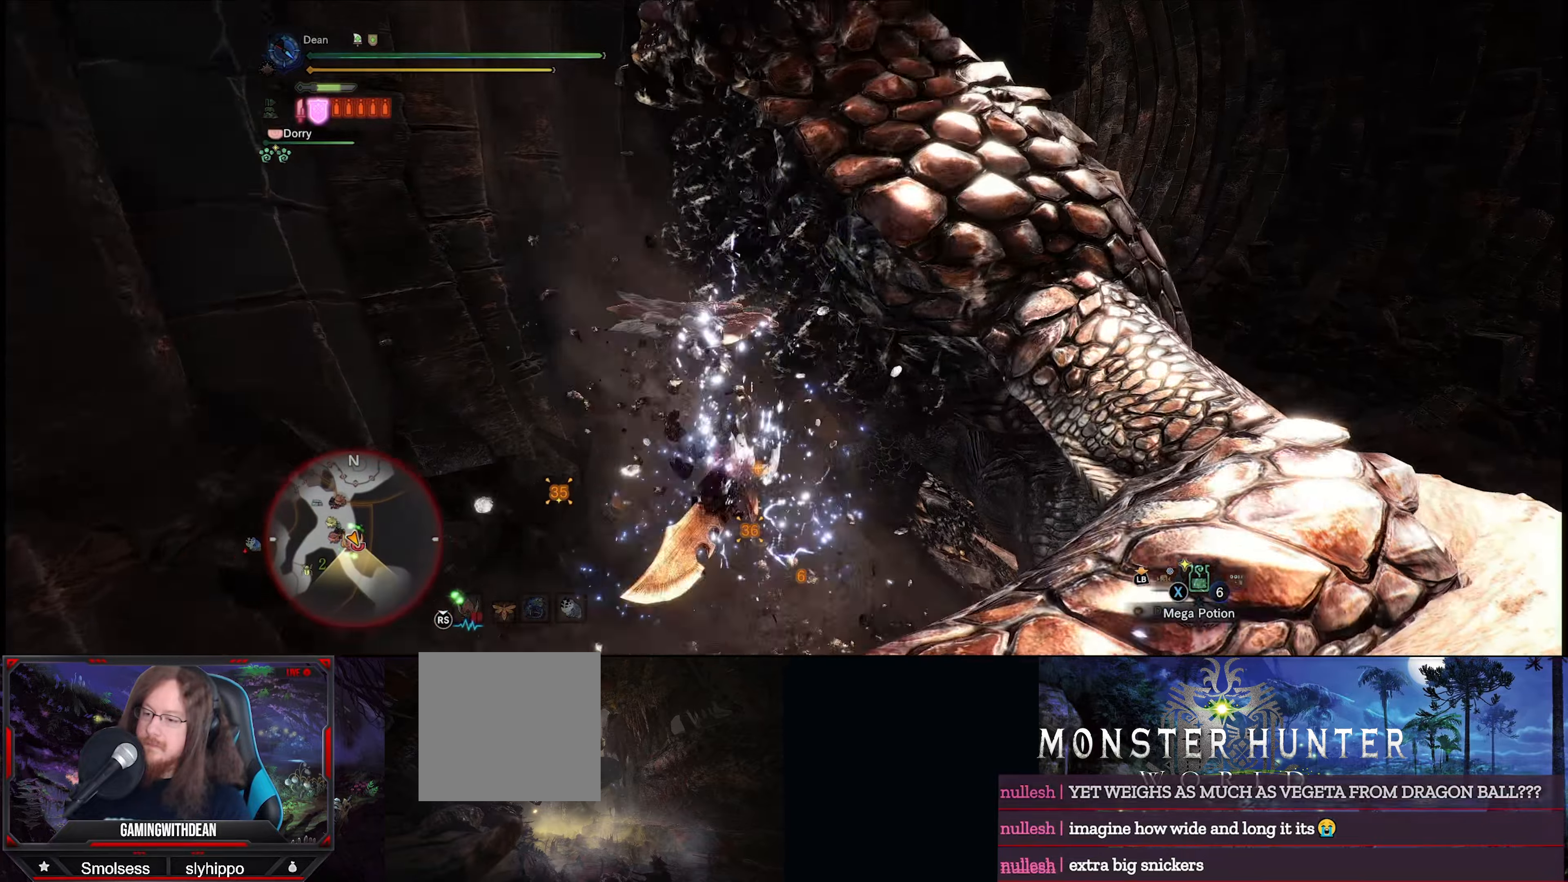
{"buttons": [], "left_stick": "center", "right_stick": "center", "events": [[17, "B", "up"], [17, "Y", "up"], [67, "B", "down"], [67, "Y", "down"], [150, "Y", "up"], [167, "B", "up"], [217, "B", "down"], [217, "Y", "down"], [300, "Y", "up"], [317, "B", "up"], [350, "B", "down"], [367, "Y", "down"], [450, "B", "up"], [450, "Y", "up"]]}
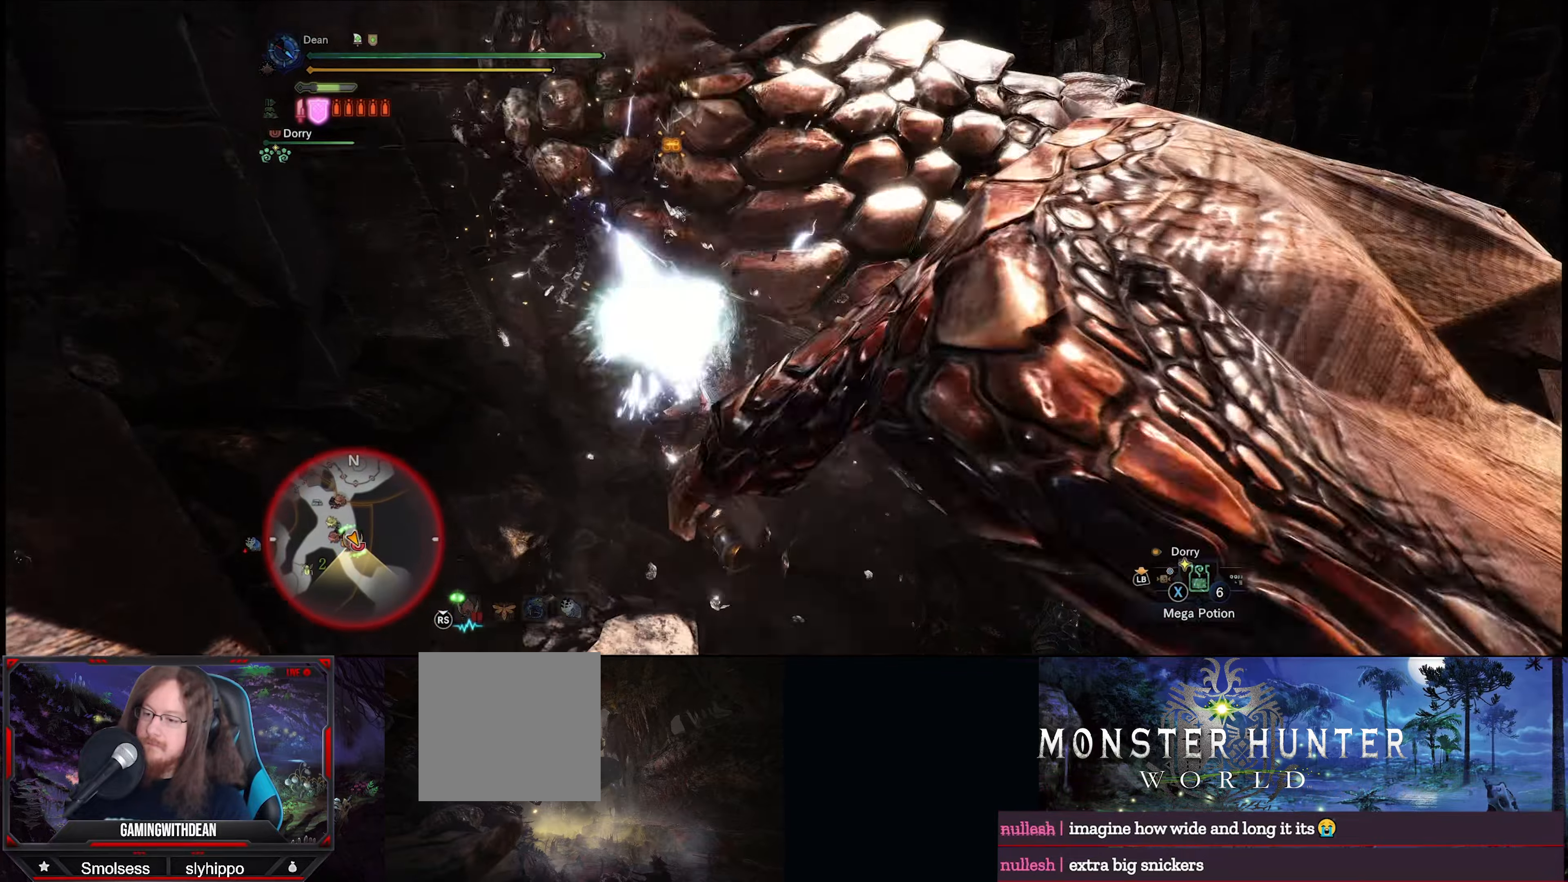
{"buttons": ["B", "Y"], "left_stick": "center", "right_stick": "center", "events": [[17, "B", "down"], [17, "Y", "down"], [100, "Y", "up"], [117, "B", "up"], [150, "B", "down"], [150, "Y", "down"], [250, "B", "up"], [250, "Y", "up"], [300, "B", "down"], [300, "Y", "down"], [400, "B", "up"], [400, "Y", "up"], [450, "B", "down"], [450, "Y", "down"]]}
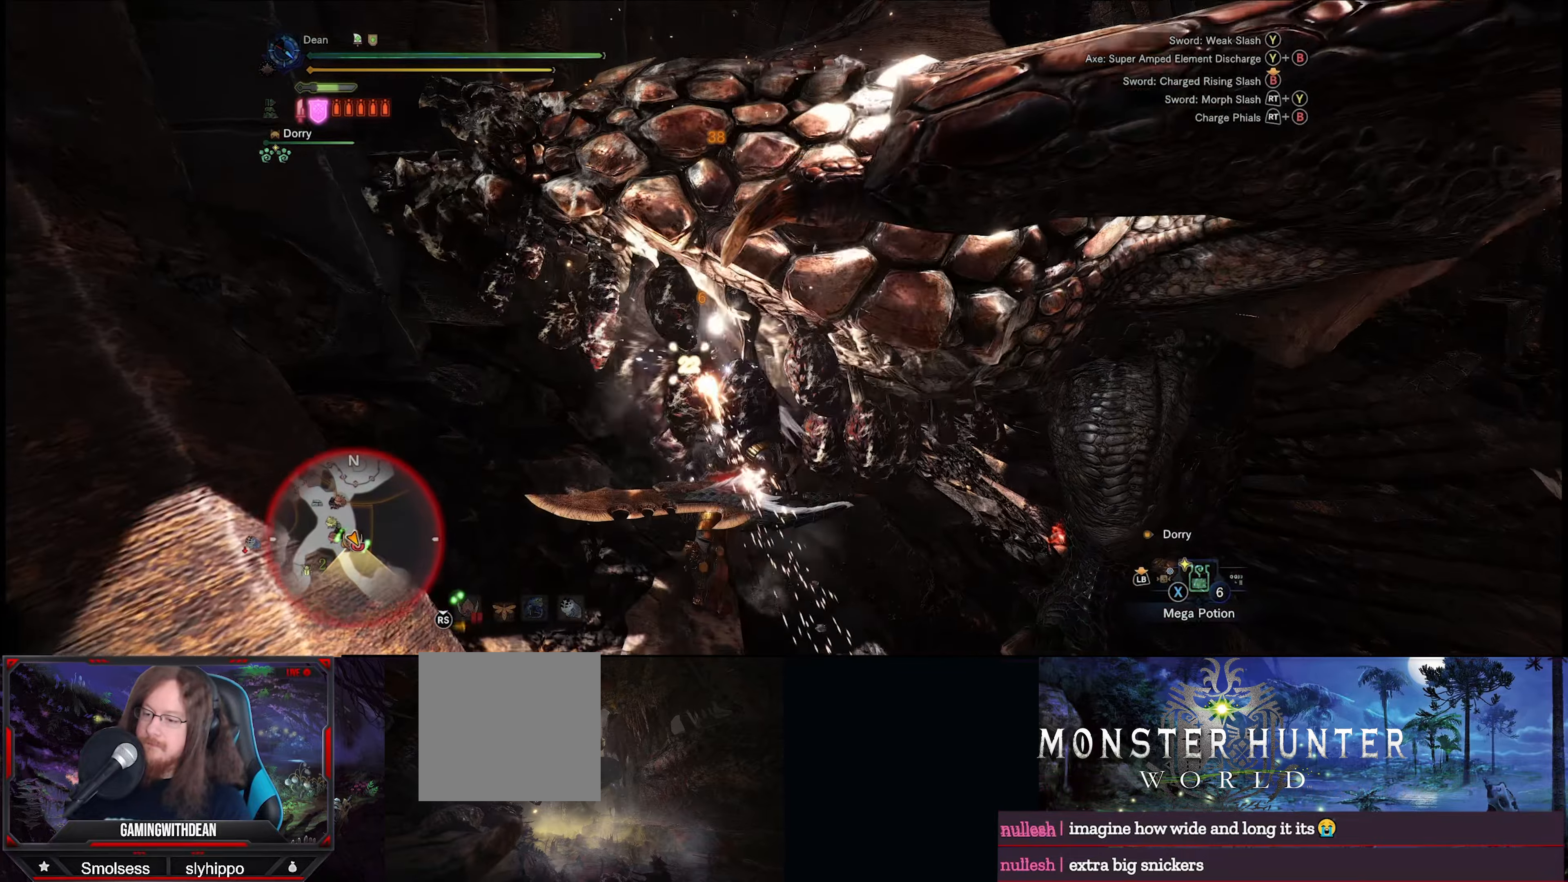
{"buttons": ["B", "Y"], "left_stick": "center", "right_stick": "center", "events": [[50, "B", "up"], [50, "Y", "up"], [117, "B", "down"], [117, "Y", "down"], [217, "B", "up"], [217, "Y", "up"], [267, "B", "down"], [267, "Y", "down"], [367, "B", "up"], [367, "Y", "up"], [417, "B", "down"], [417, "Y", "down"]]}
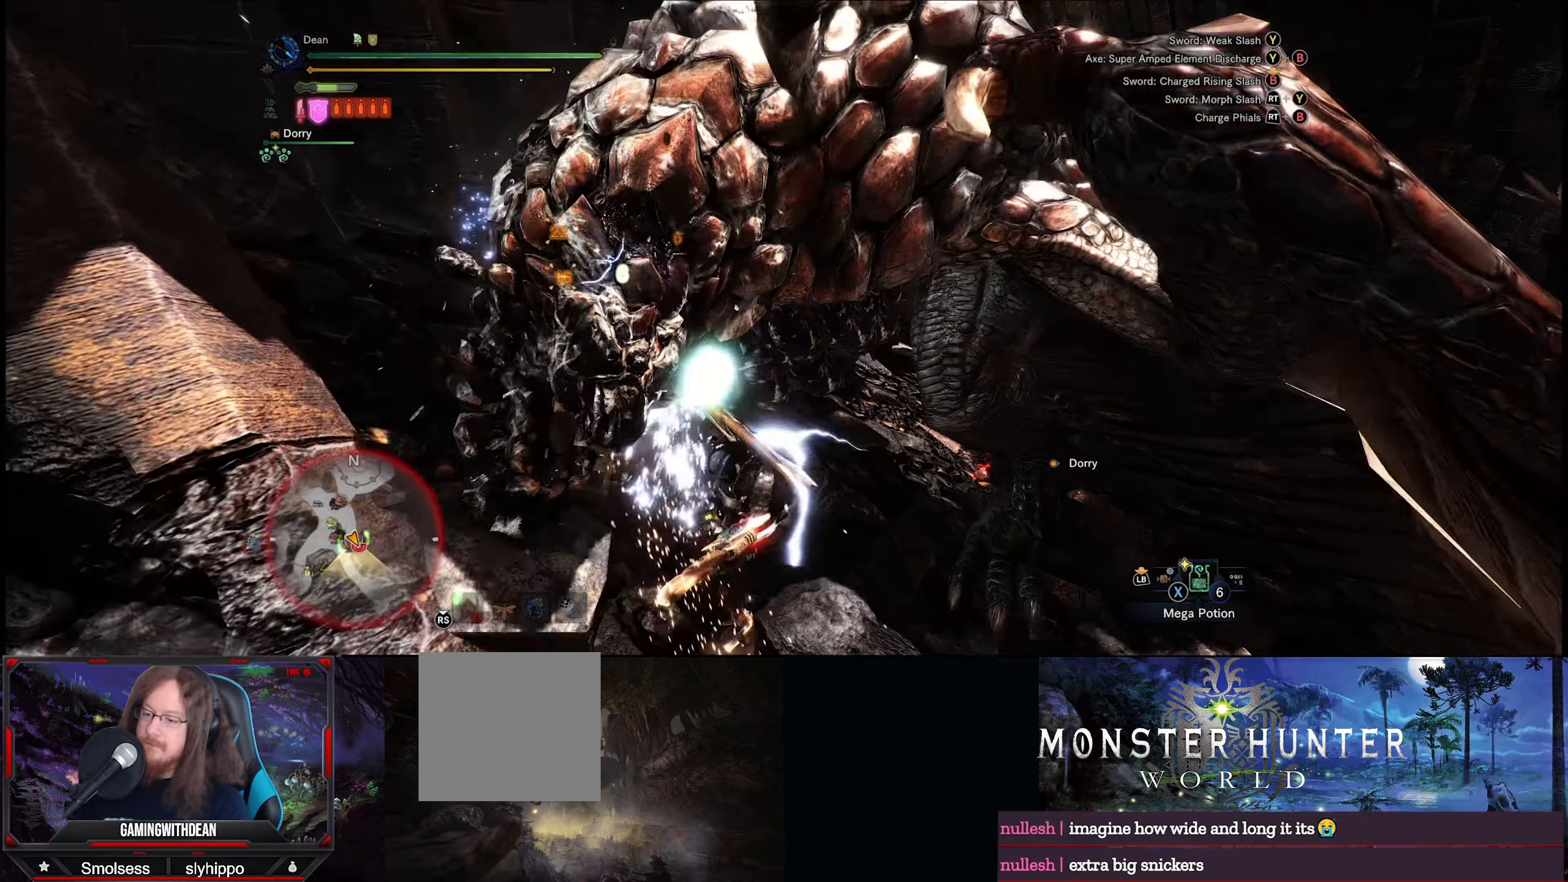
{"buttons": ["B", "Y"], "left_stick": "center", "right_stick": "center", "events": [[34, "B", "up"], [34, "Y", "up"], [84, "B", "down"], [84, "Y", "down"], [184, "Y", "up"], [200, "B", "up"], [234, "B", "down"], [234, "Y", "down"], [350, "Y", "up"], [367, "B", "up"], [400, "B", "down"], [400, "Y", "down"]]}
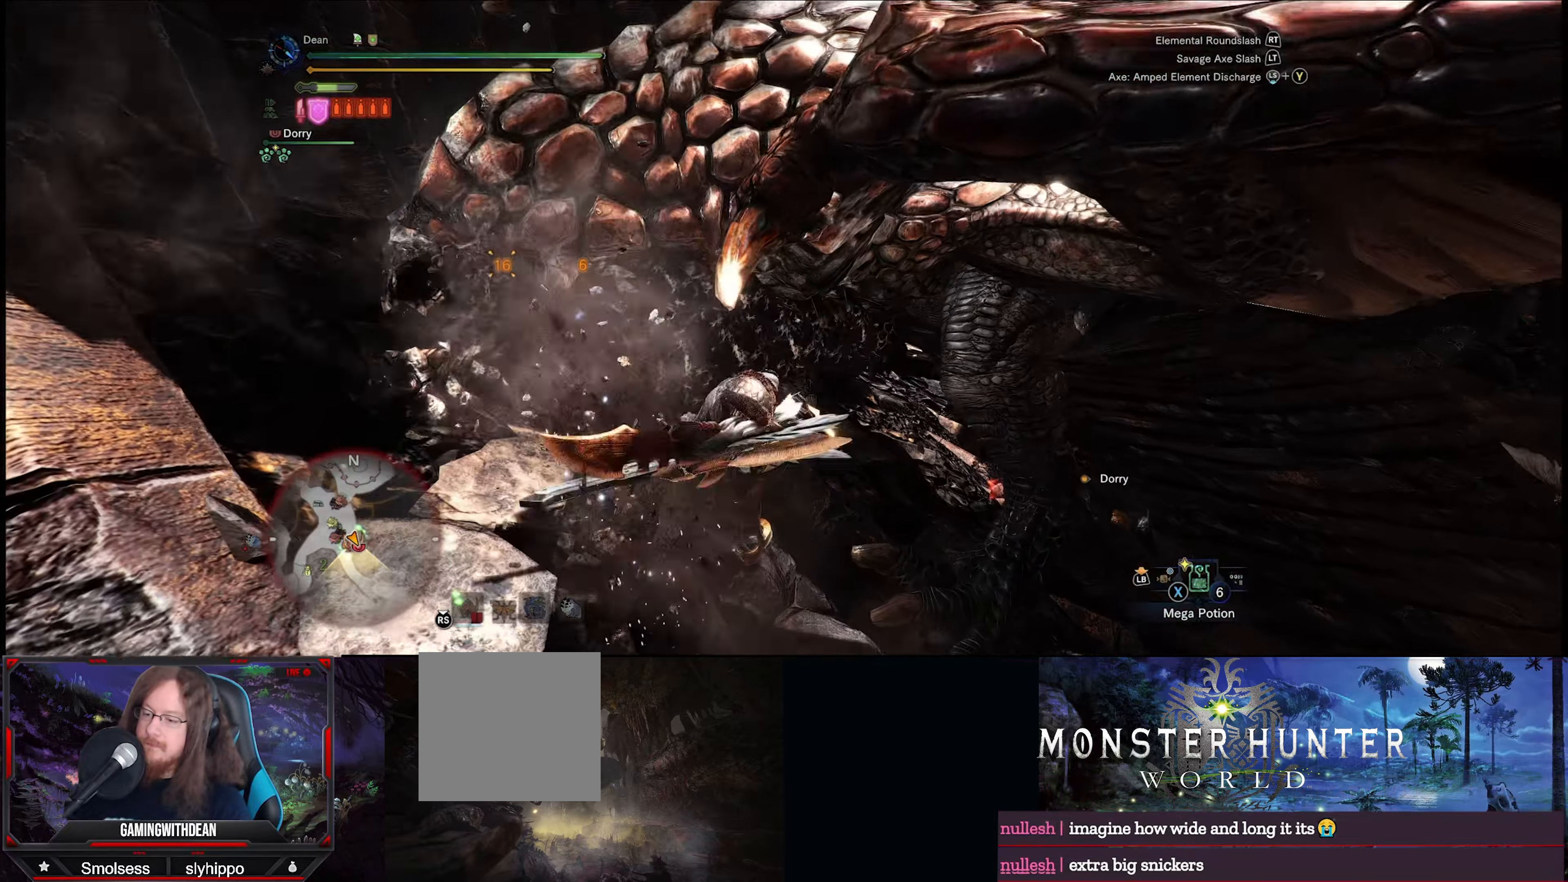
{"buttons": [], "left_stick": "center", "right_stick": "center", "events": [[17, "Y", "up"], [34, "B", "up"], [50, "B", "down"], [50, "Y", "down"], [167, "Y", "up"], [184, "B", "up"], [234, "B", "down"], [234, "Y", "down"], [317, "B", "up"], [317, "Y", "up"]]}
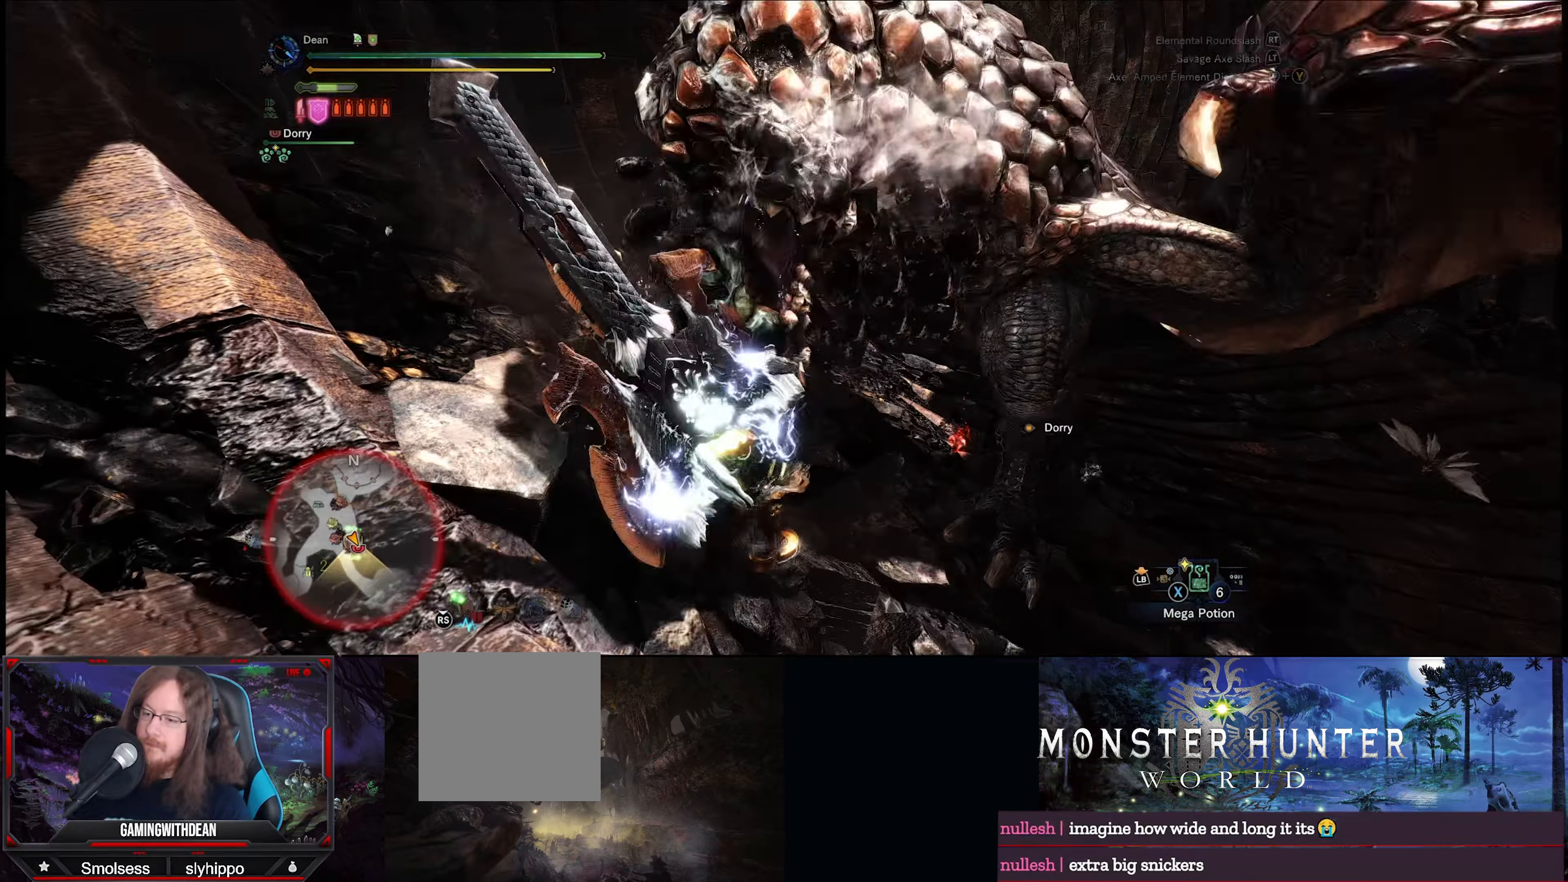
{"buttons": [], "left_stick": "up-right", "right_stick": "center", "events": [[234, "left_stick", "up-right"], [250, "right_stick", "down-right"], [366, "right_stick", "center"]]}
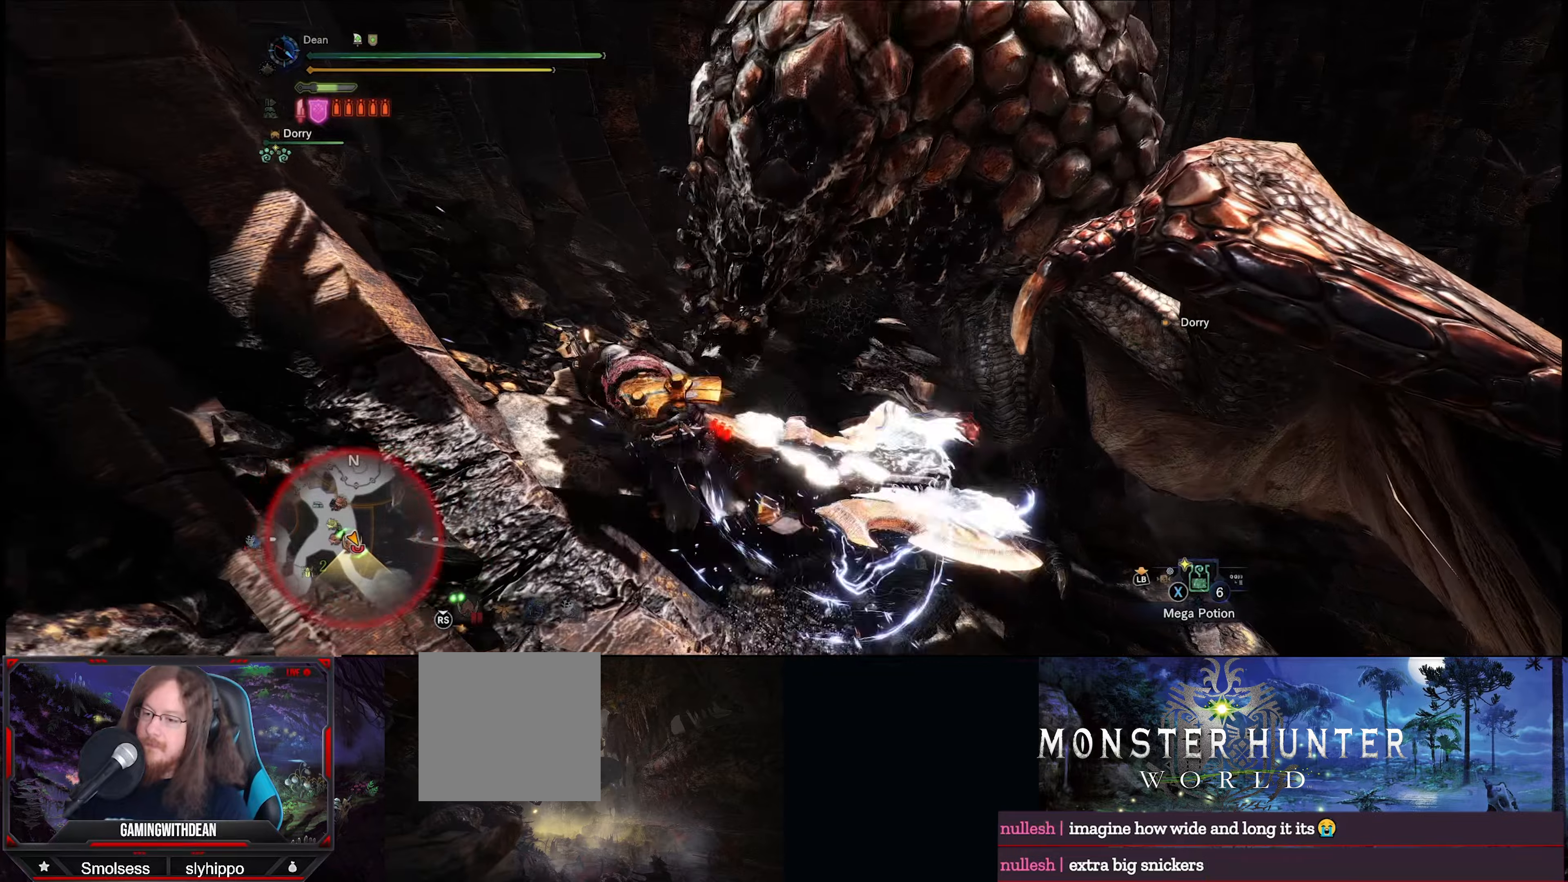
{"buttons": [], "left_stick": "up-right", "right_stick": "center", "events": [[100, "right_stick", "right"], [250, "right_stick", "center"]]}
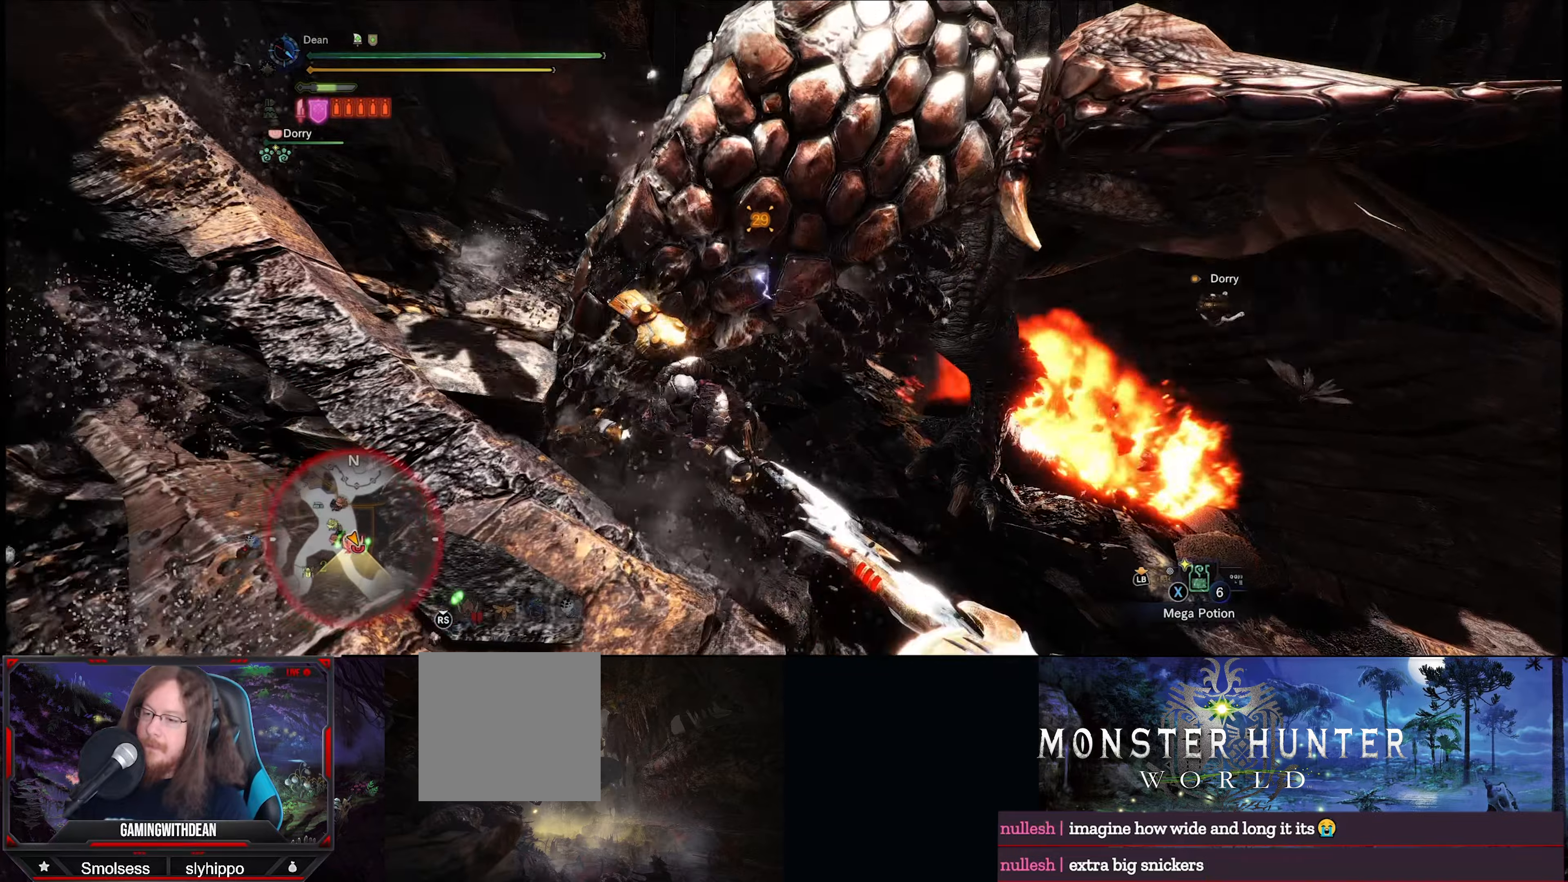
{"buttons": [], "left_stick": "up", "right_stick": "center", "events": [[116, "left_stick", "up"]]}
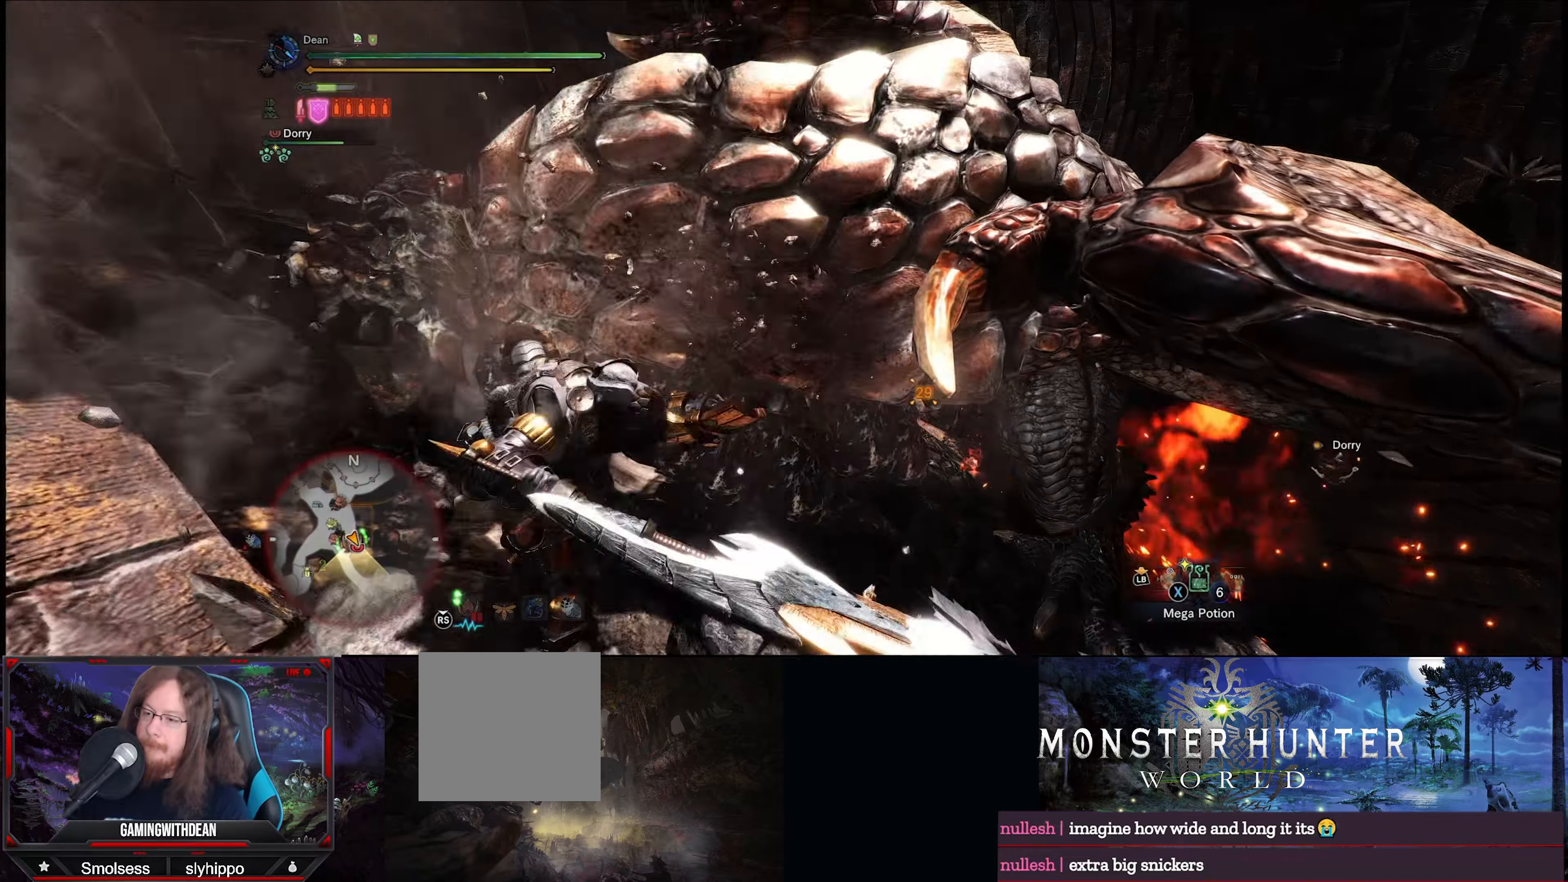
{"buttons": [], "left_stick": "center", "right_stick": "center", "events": [[366, "left_stick", "center"]]}
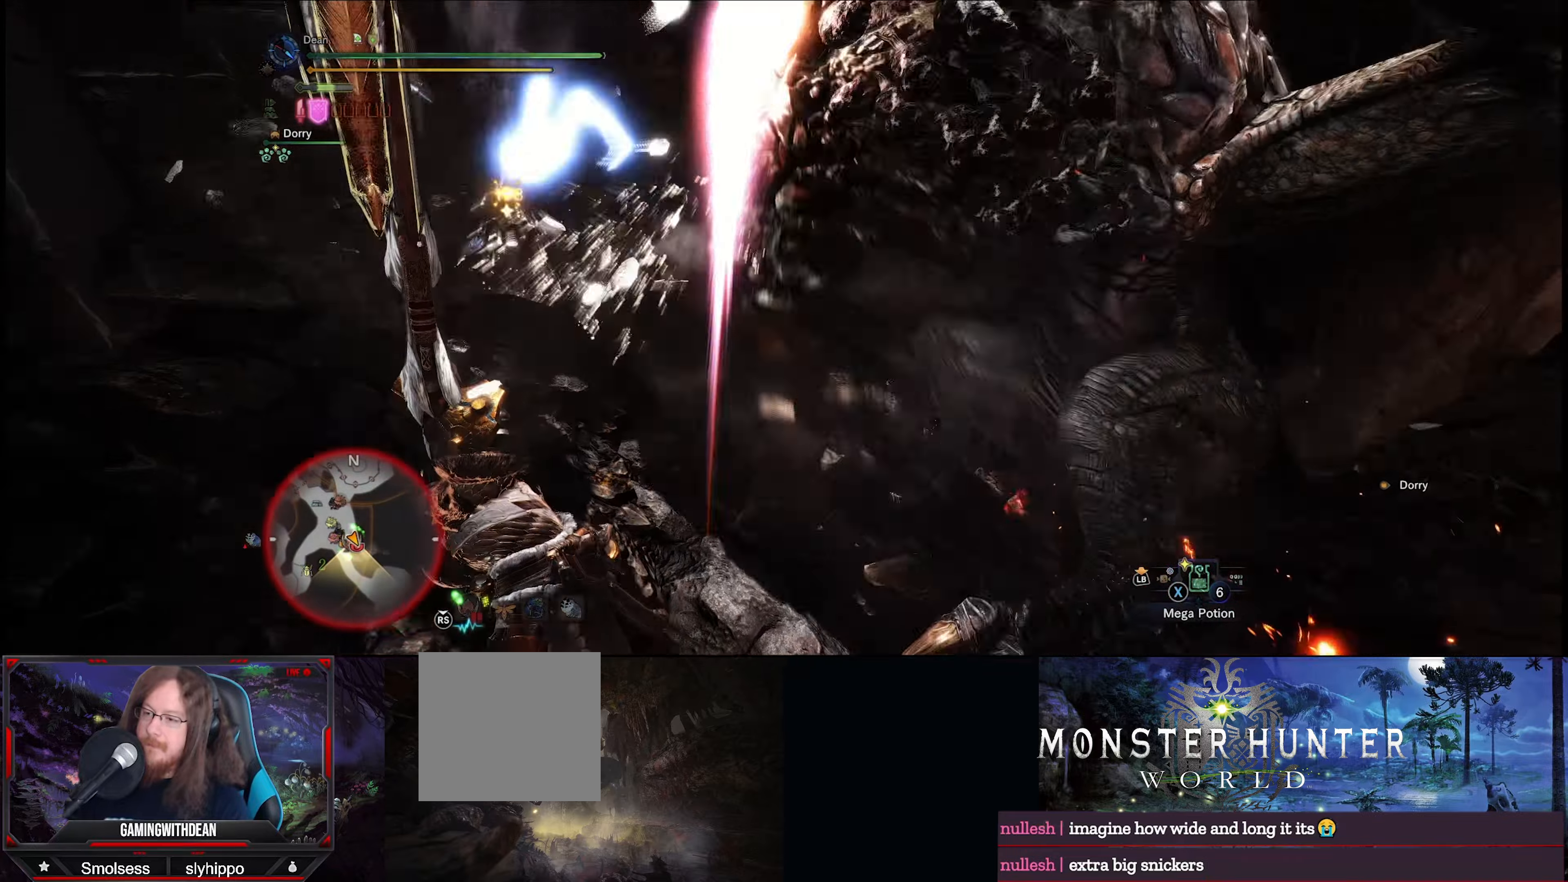
{"buttons": [], "left_stick": "up-right", "right_stick": "up-right", "events": [[233, "right_stick", "up-right"], [483, "left_stick", "up-right"]]}
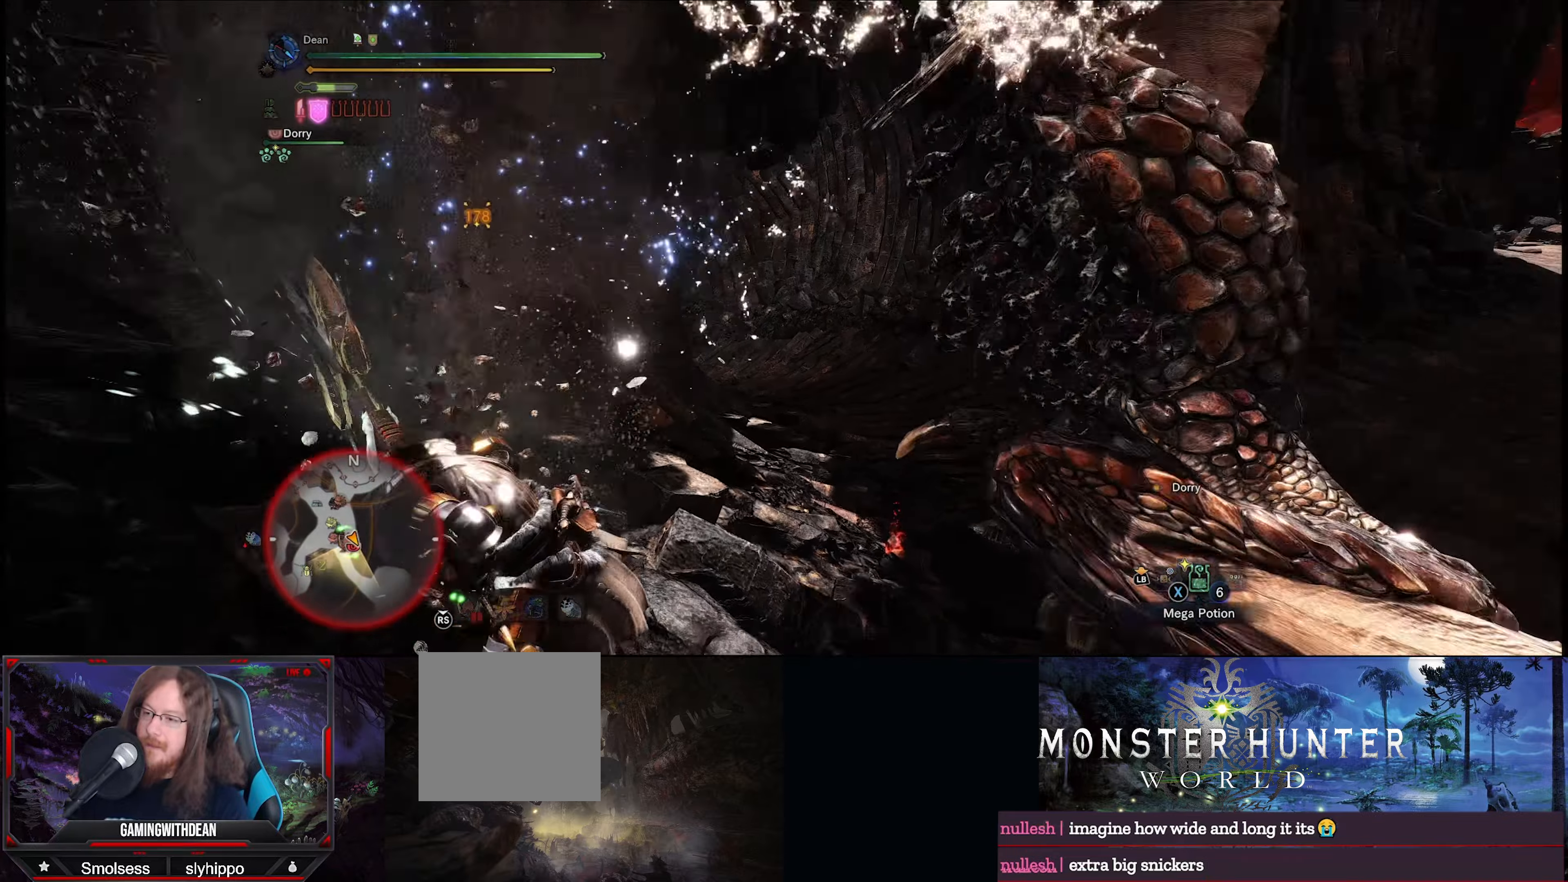
{"buttons": [], "left_stick": "up-right", "right_stick": "center", "events": [[66, "right_stick", "center"]]}
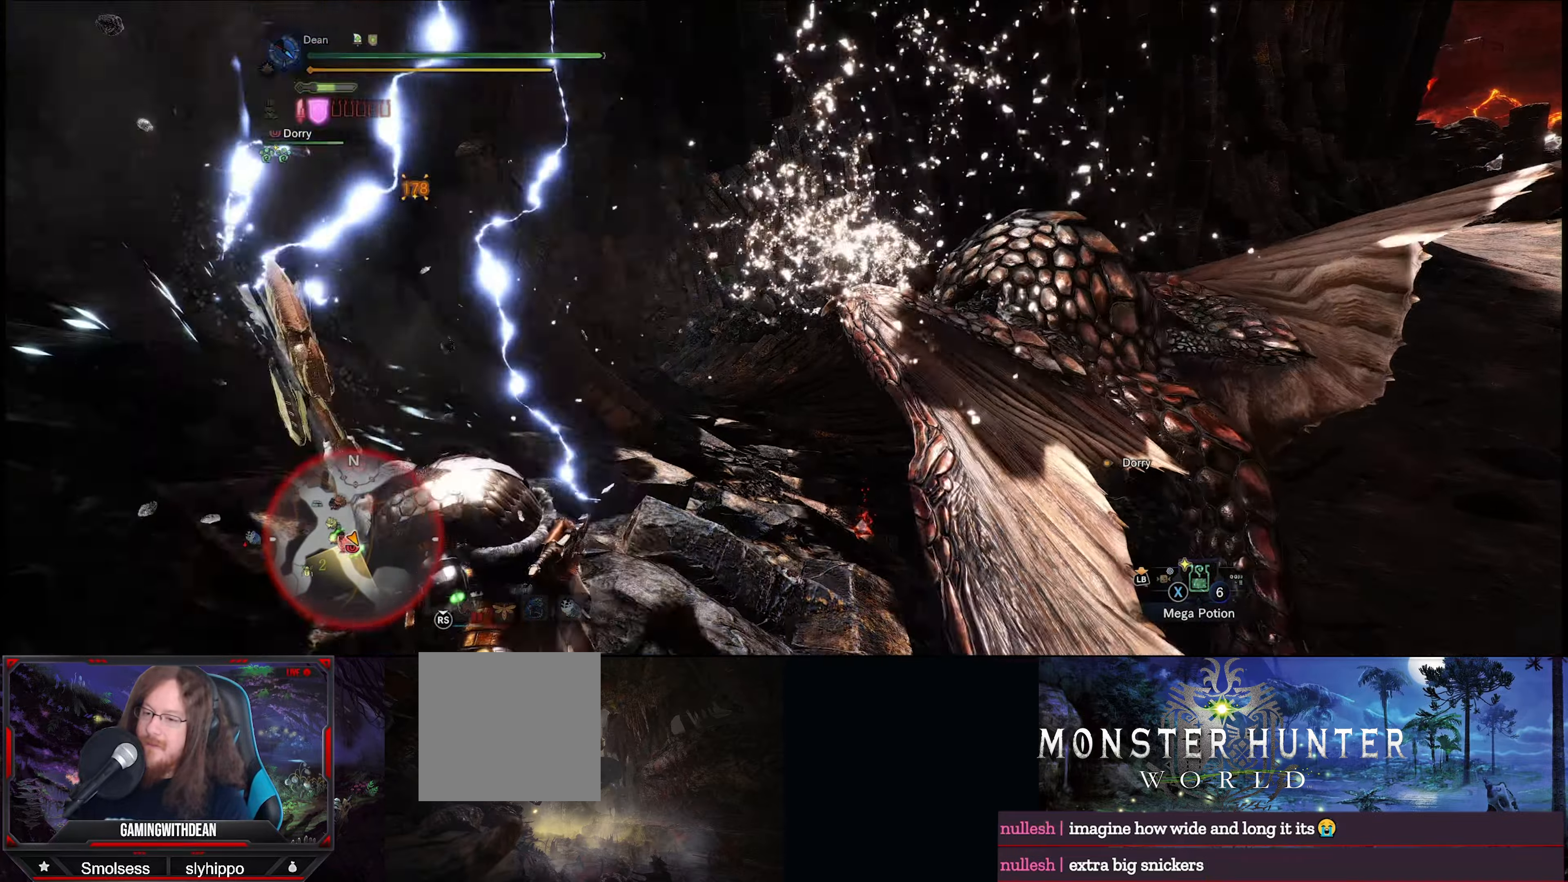
{"buttons": [], "left_stick": "up", "right_stick": "down-right", "events": [[133, "left_stick", "up"], [450, "right_stick", "down-right"]]}
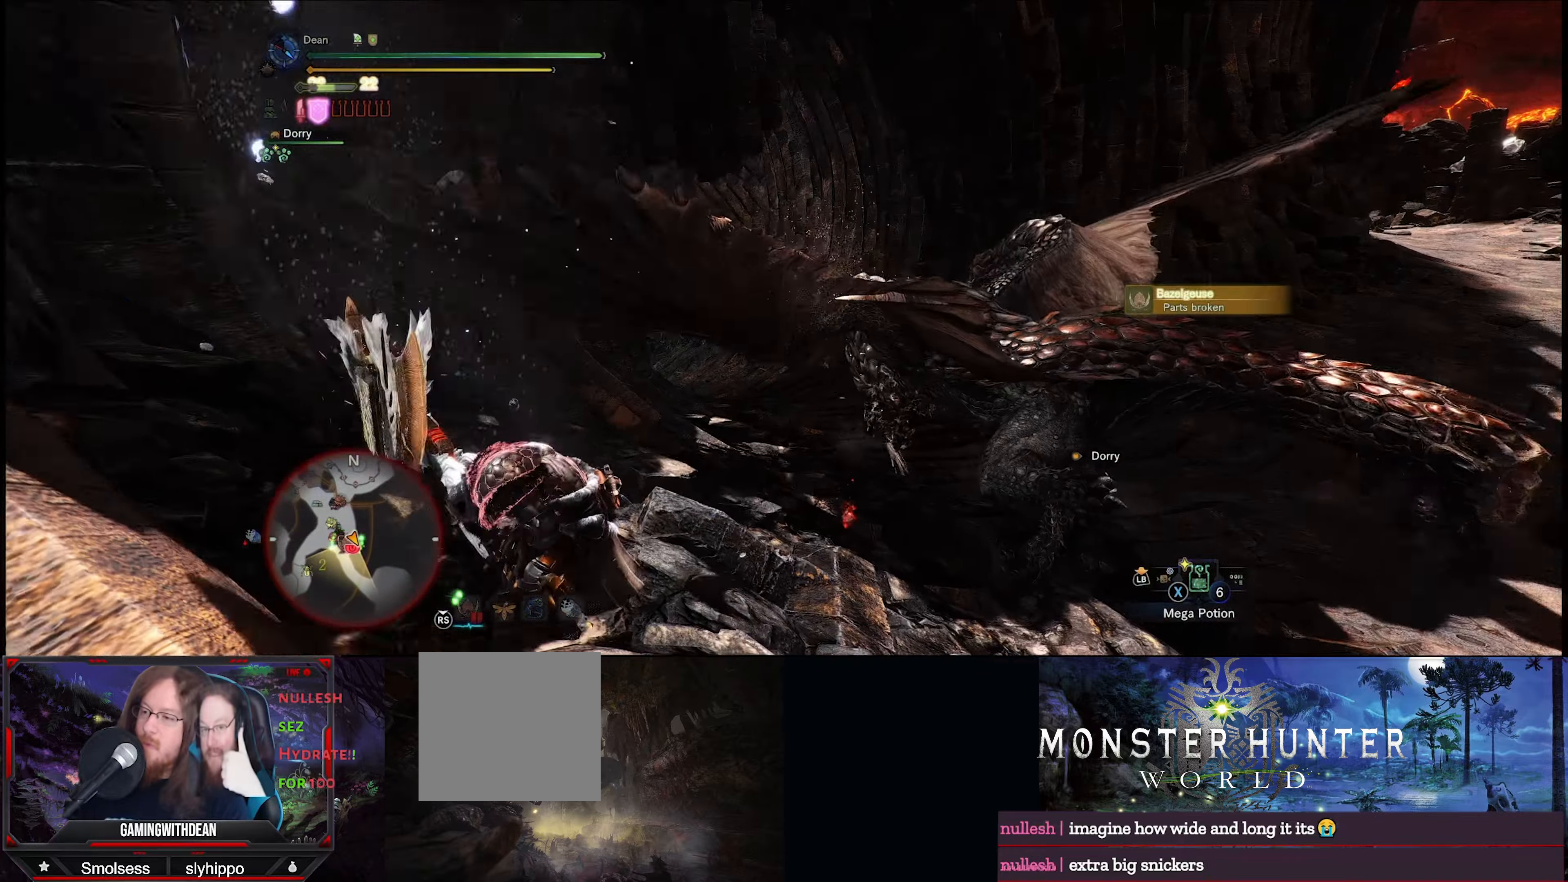
{"buttons": [], "left_stick": "up", "right_stick": "center", "events": [[216, "right_stick", "center"]]}
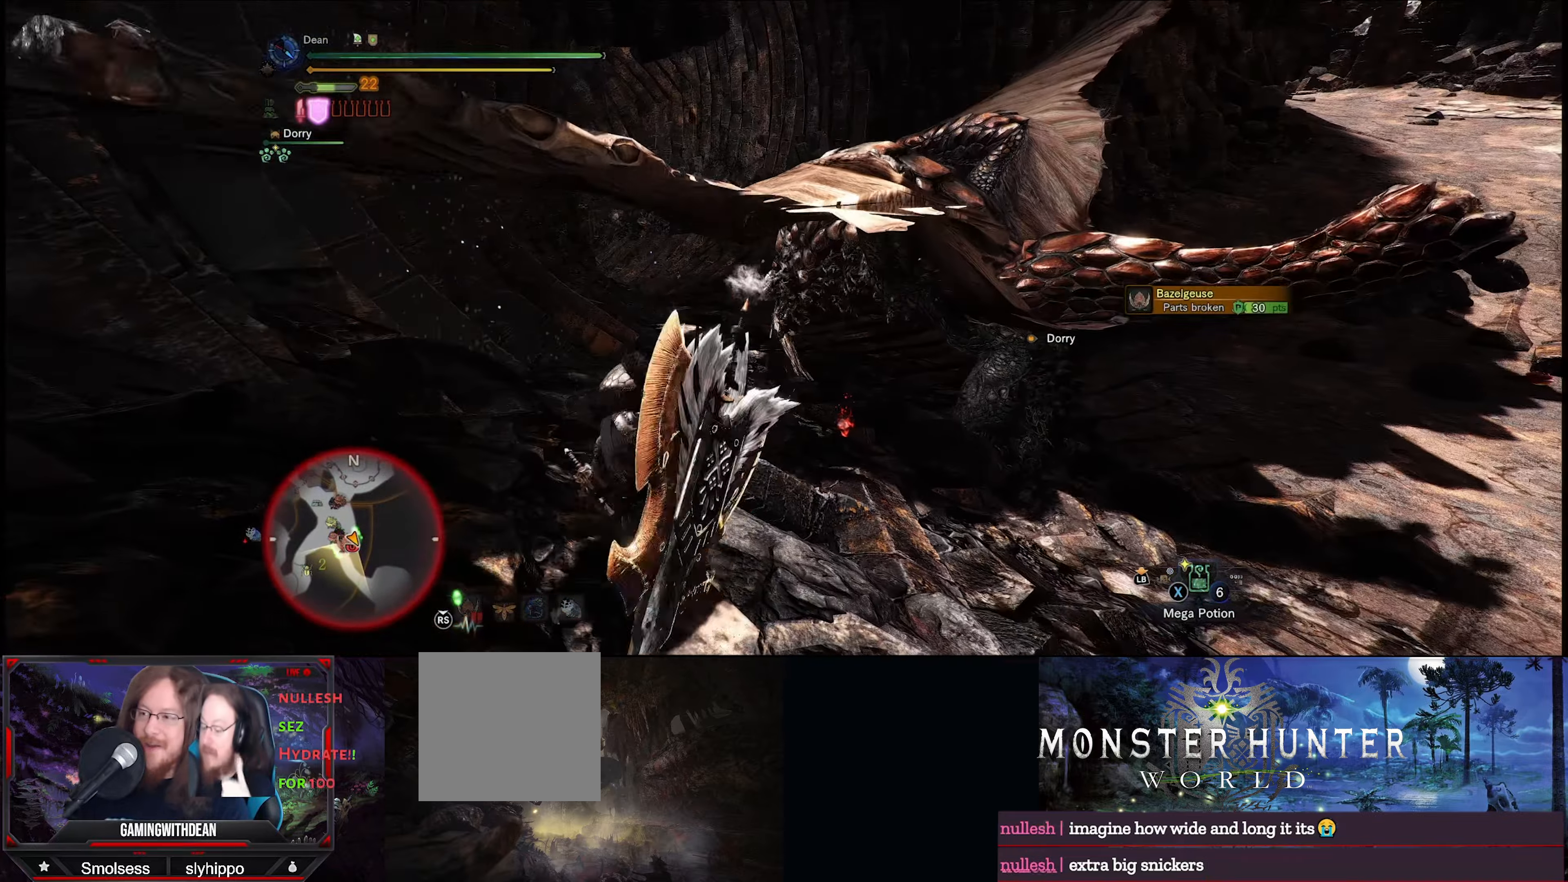
{"buttons": [], "left_stick": "up", "right_stick": "right", "events": [[416, "right_stick", "right"]]}
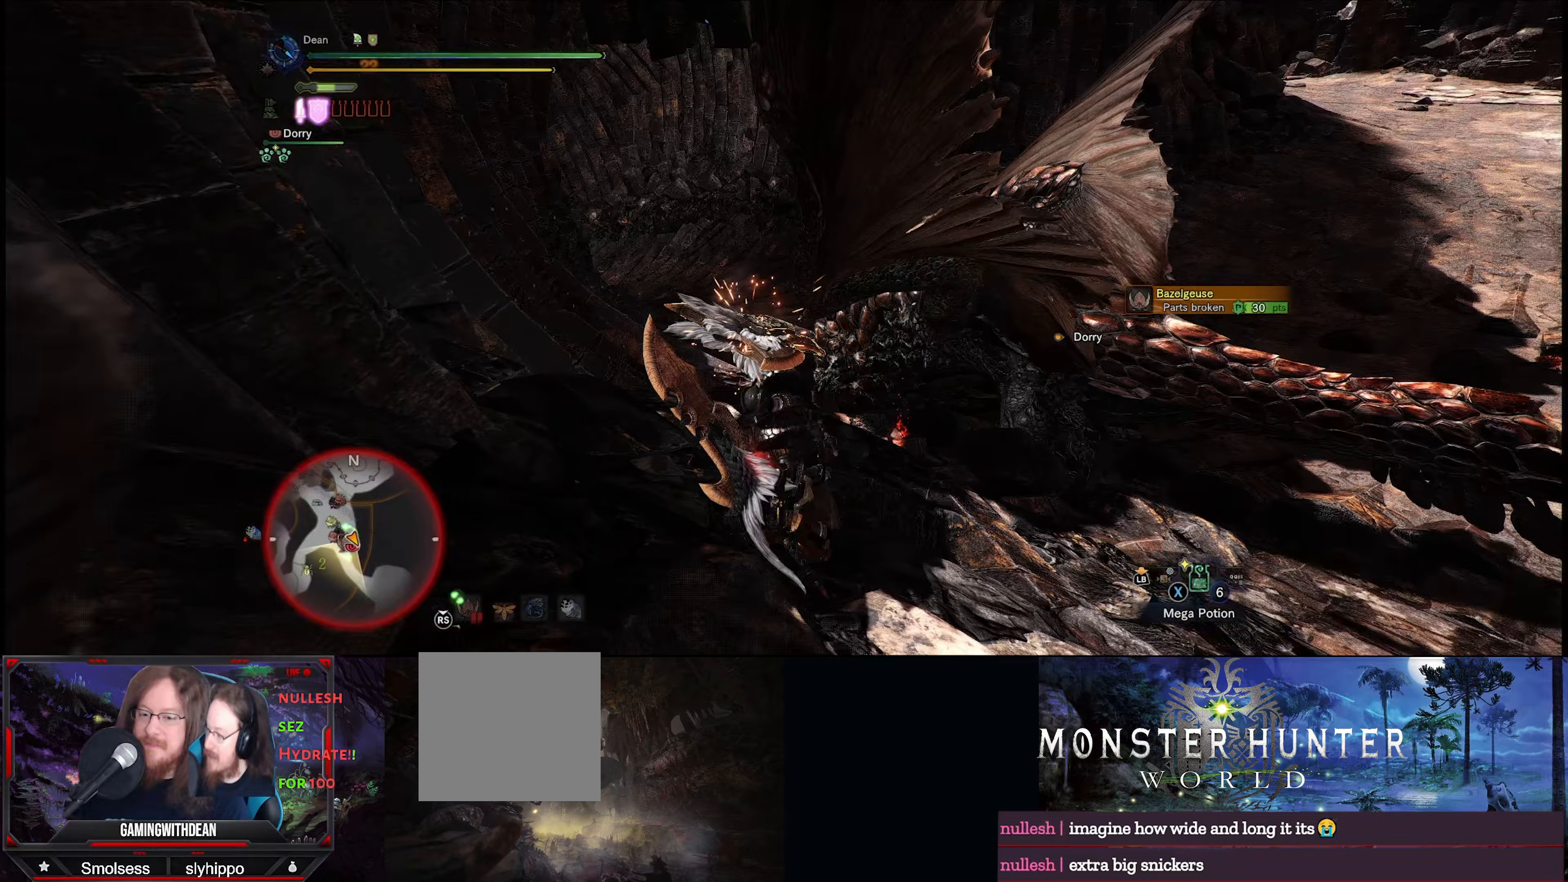
{"buttons": ["R2"], "left_stick": "up", "right_stick": "center", "events": [[67, "right_stick", "center"], [150, "R2", "down"], [300, "B", "down"], [433, "B", "up"]]}
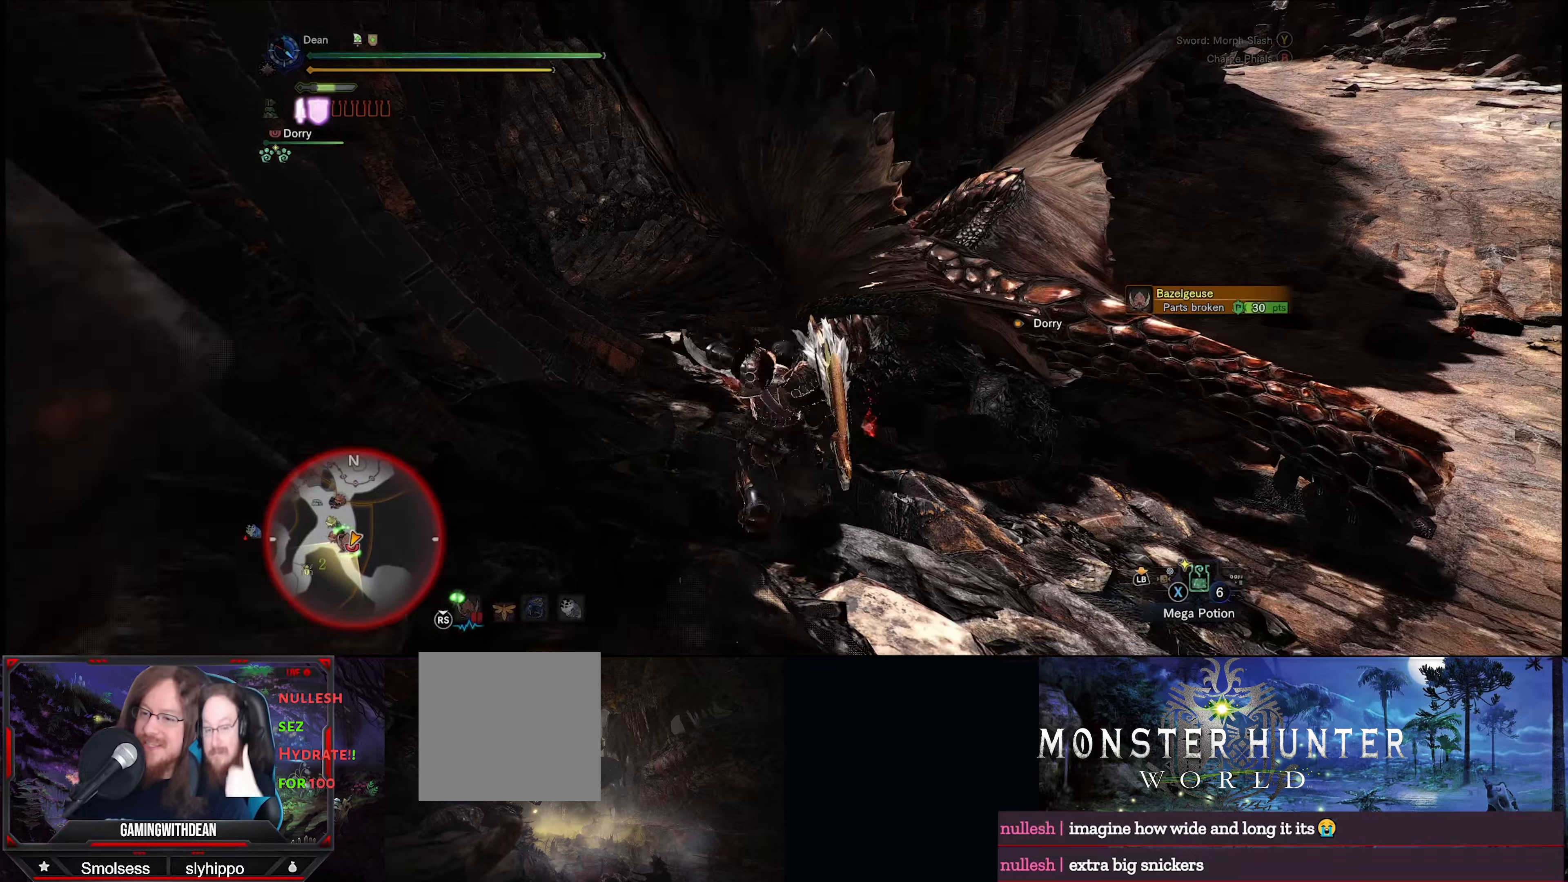
{"buttons": [], "left_stick": "up", "right_stick": "center", "events": [[200, "R2", "up"]]}
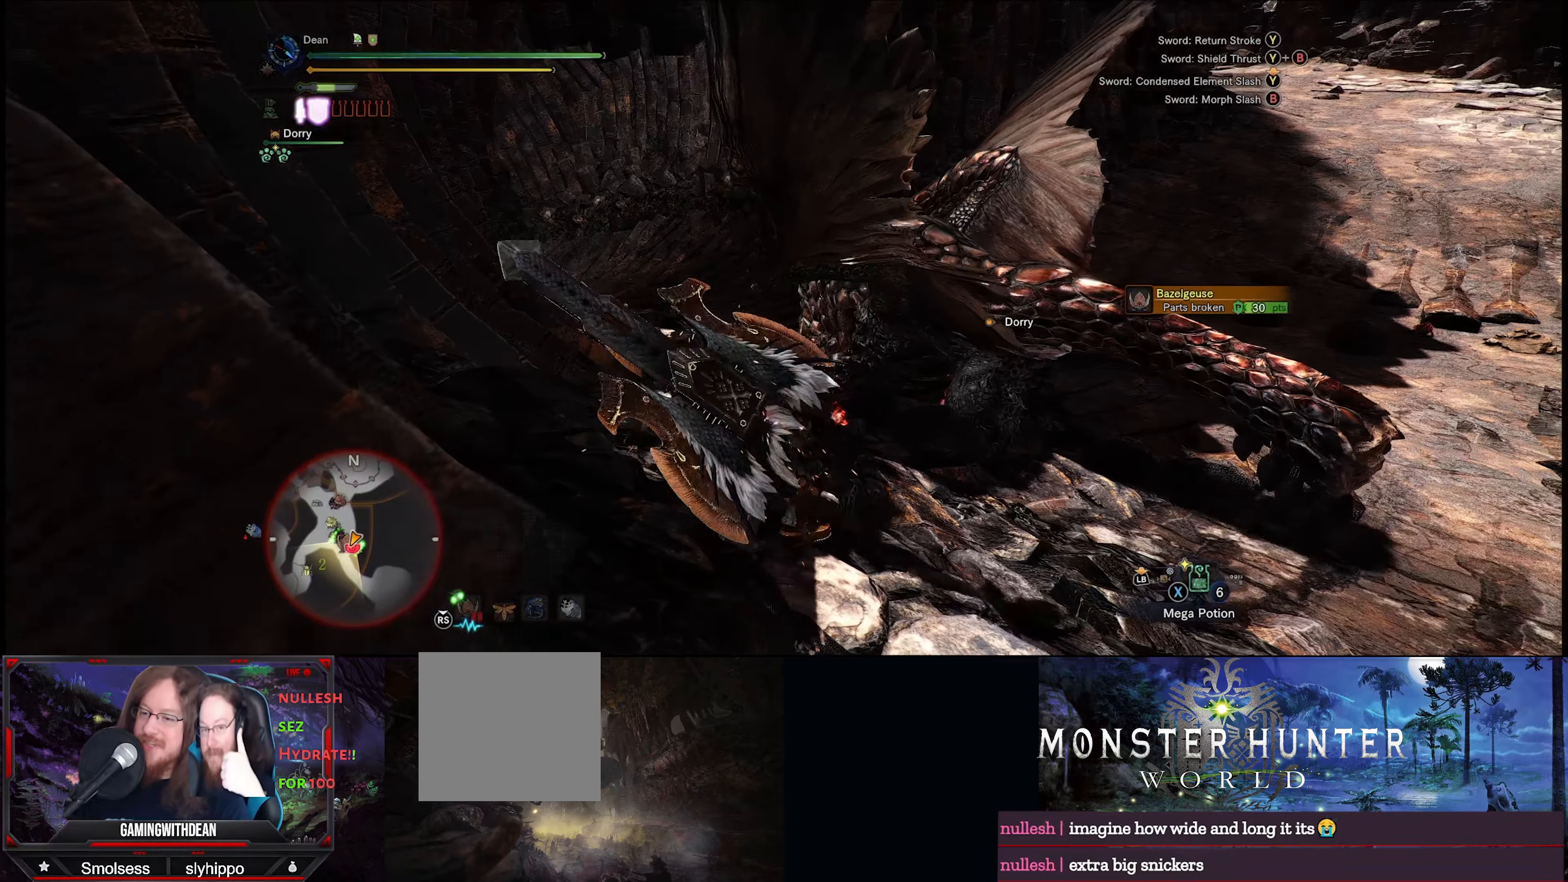
{"buttons": [], "left_stick": "up", "right_stick": "center", "events": []}
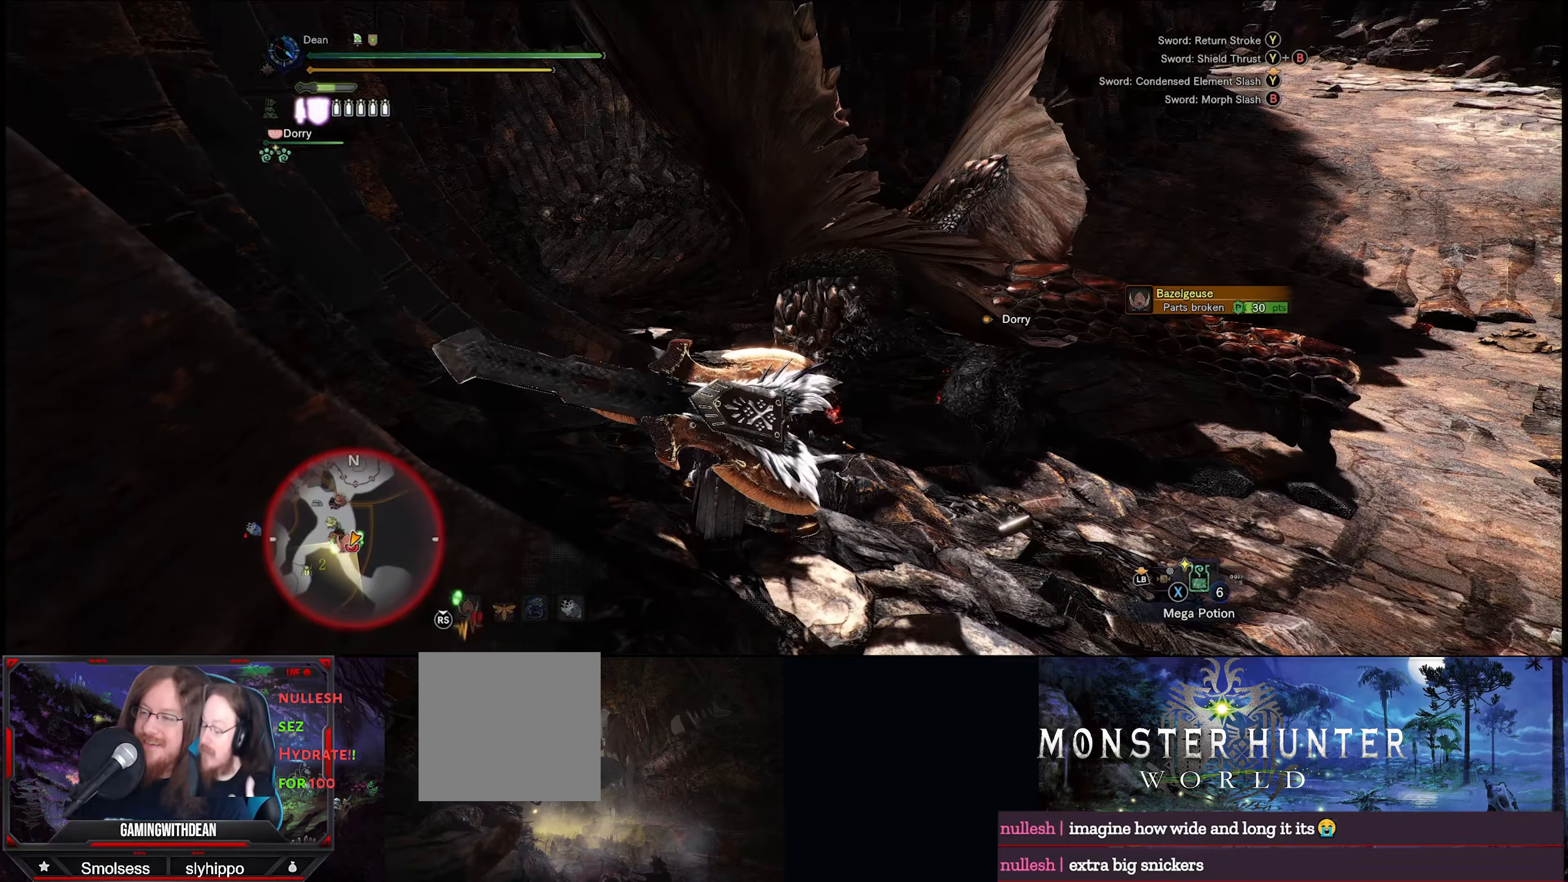
{"buttons": [], "left_stick": "up", "right_stick": "center", "events": []}
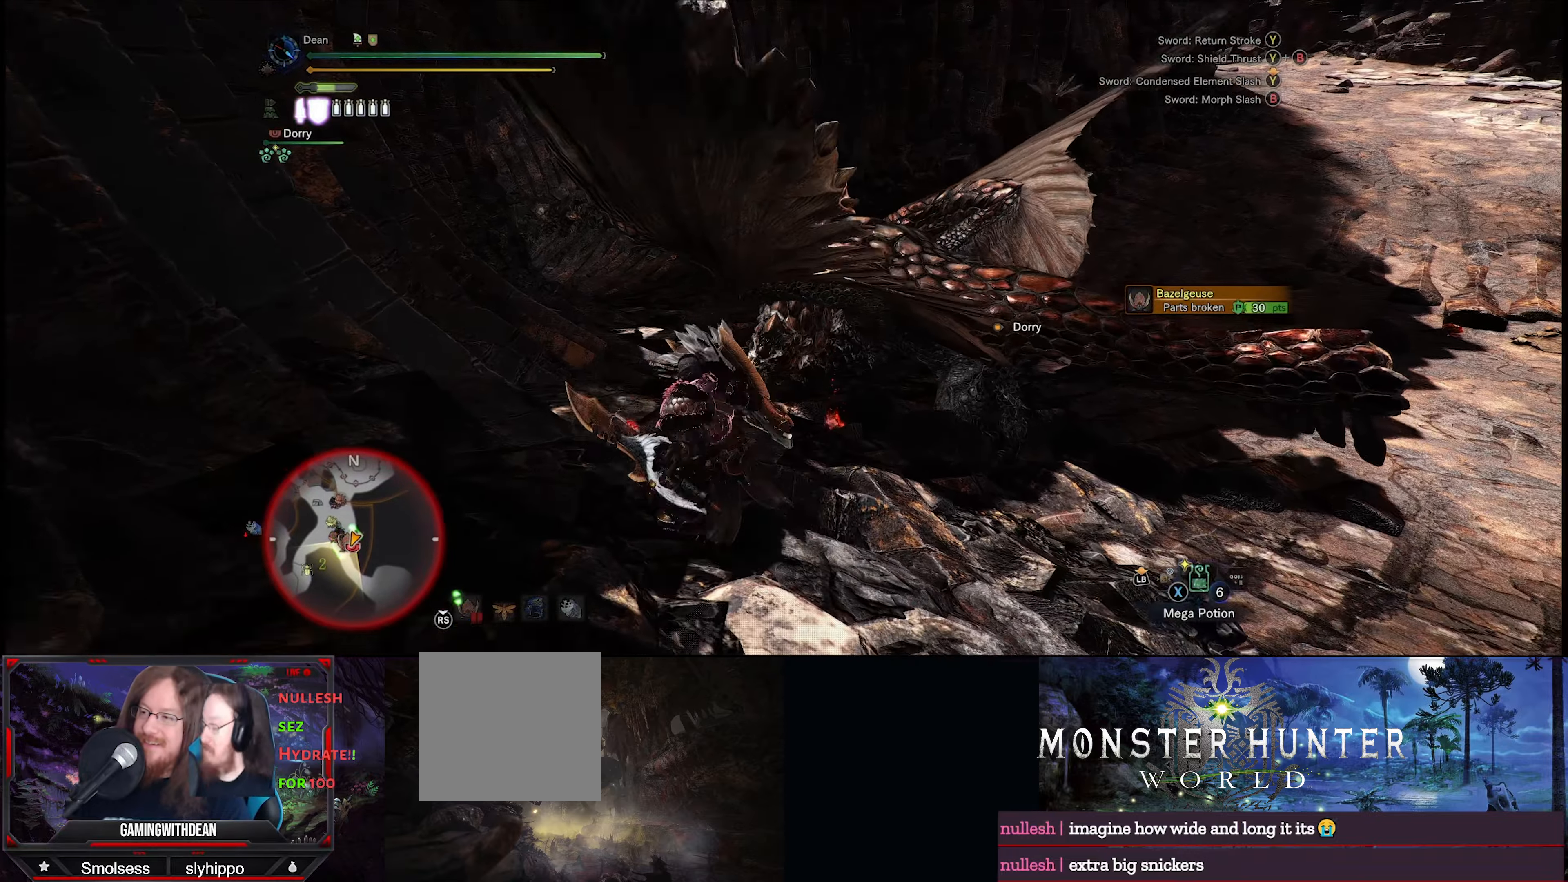
{"buttons": [], "left_stick": "up", "right_stick": "center", "events": []}
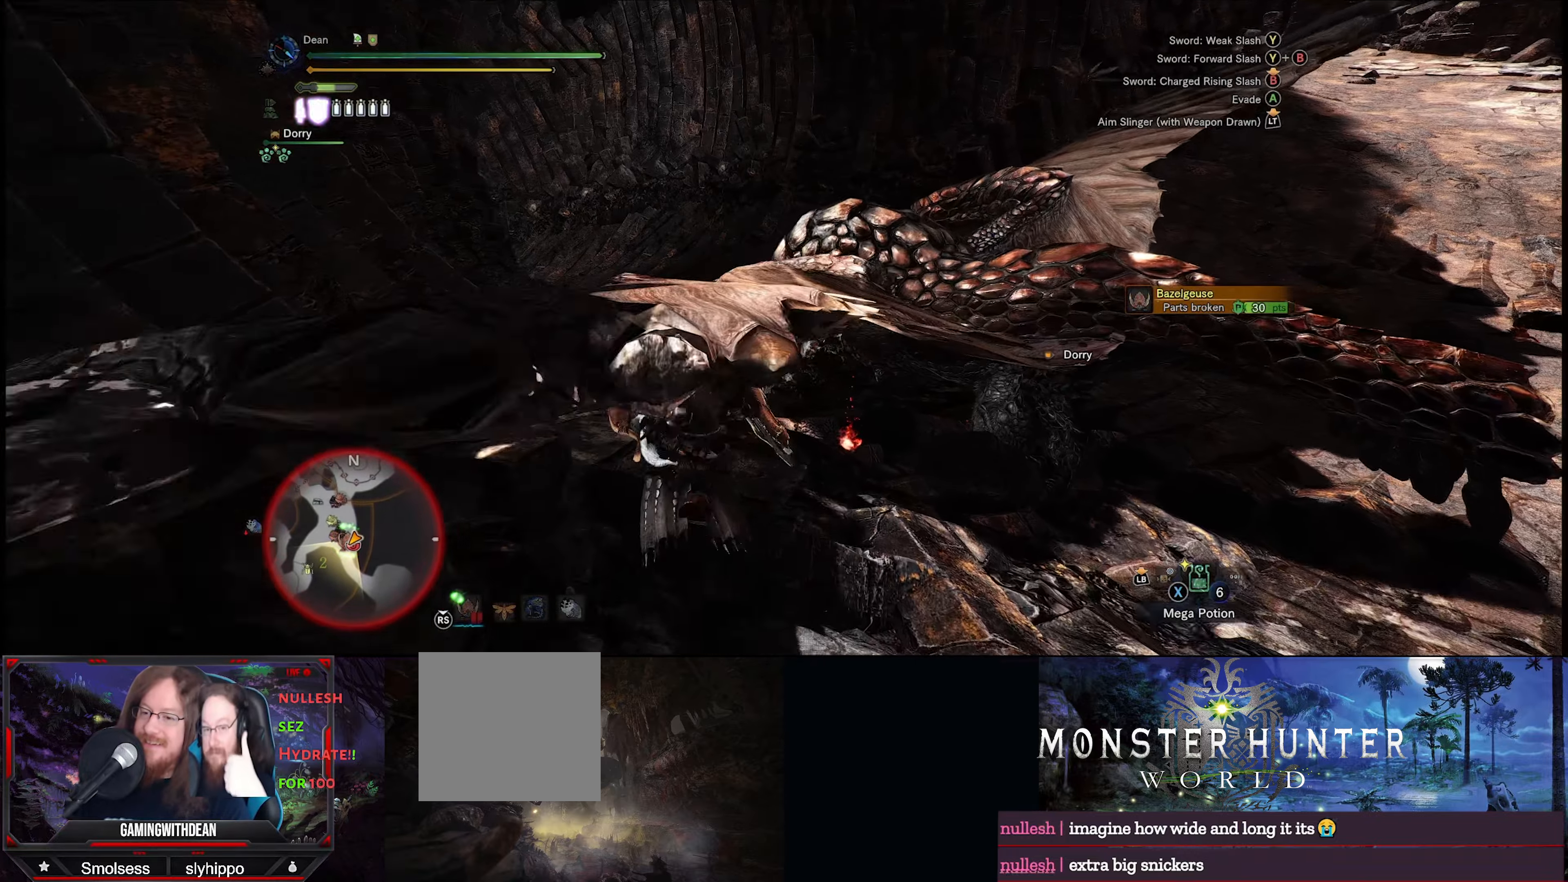
{"buttons": ["B", "Y"], "left_stick": "up", "right_stick": "center", "events": [[33, "B", "down"], [33, "Y", "down"], [183, "Y", "up"], [200, "B", "up"], [250, "B", "down"], [267, "Y", "down"], [367, "B", "up"], [367, "Y", "up"], [417, "B", "down"], [433, "Y", "down"]]}
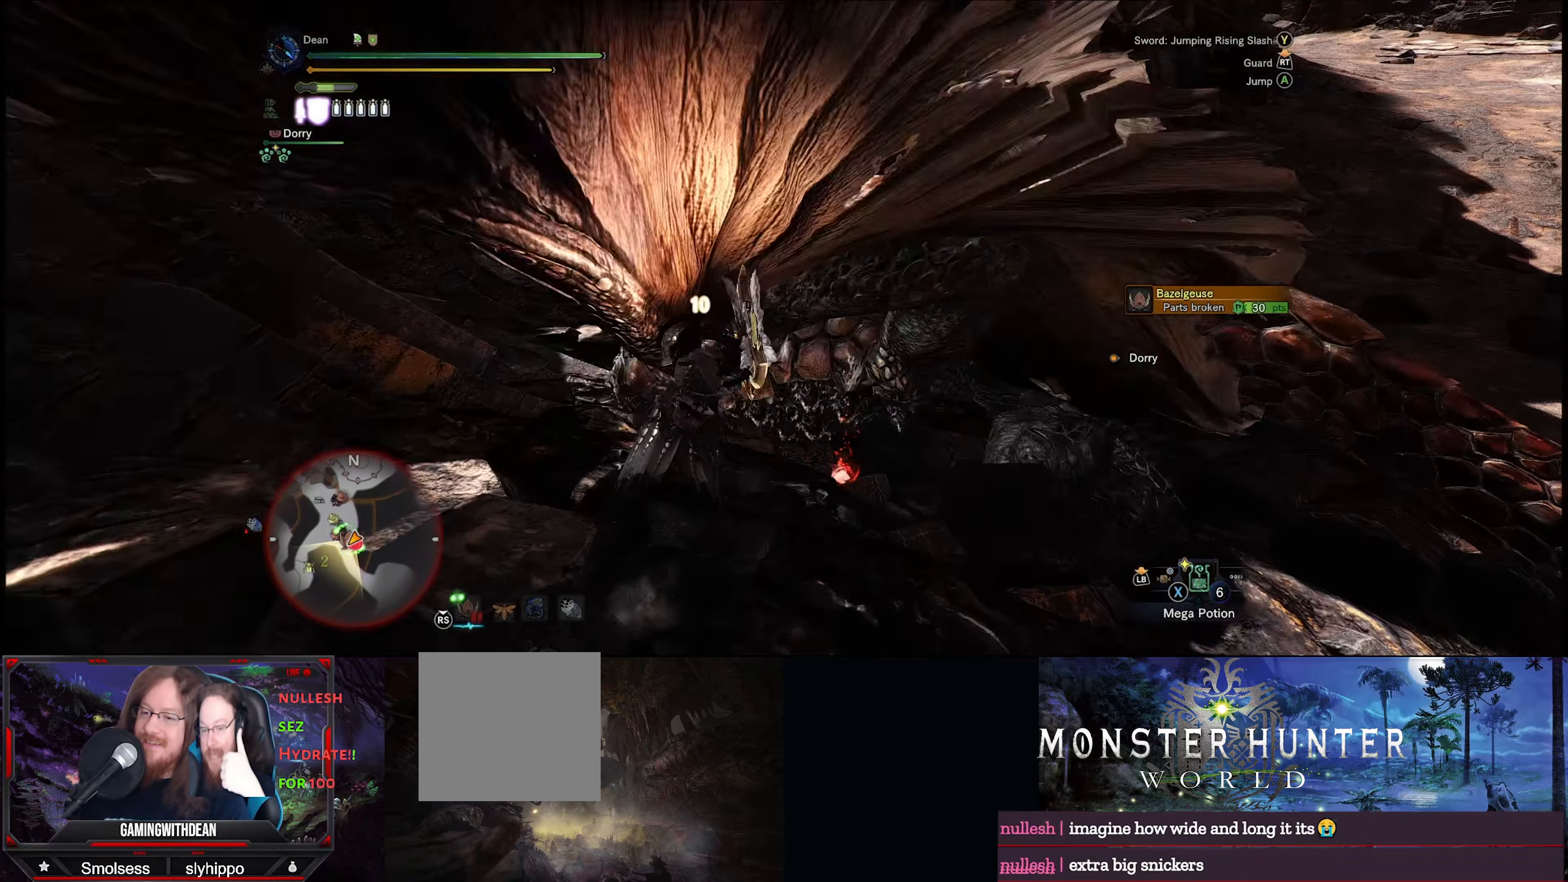
{"buttons": [], "left_stick": "center", "right_stick": "center", "events": [[33, "B", "up"], [33, "Y", "up"], [67, "B", "down"], [83, "Y", "down"], [183, "Y", "up"], [217, "Y", "down"], [317, "Y", "up"], [333, "B", "up"], [367, "B", "down"], [367, "Y", "down"], [467, "Y", "up"], [483, "B", "up"], [483, "left_stick", "center"]]}
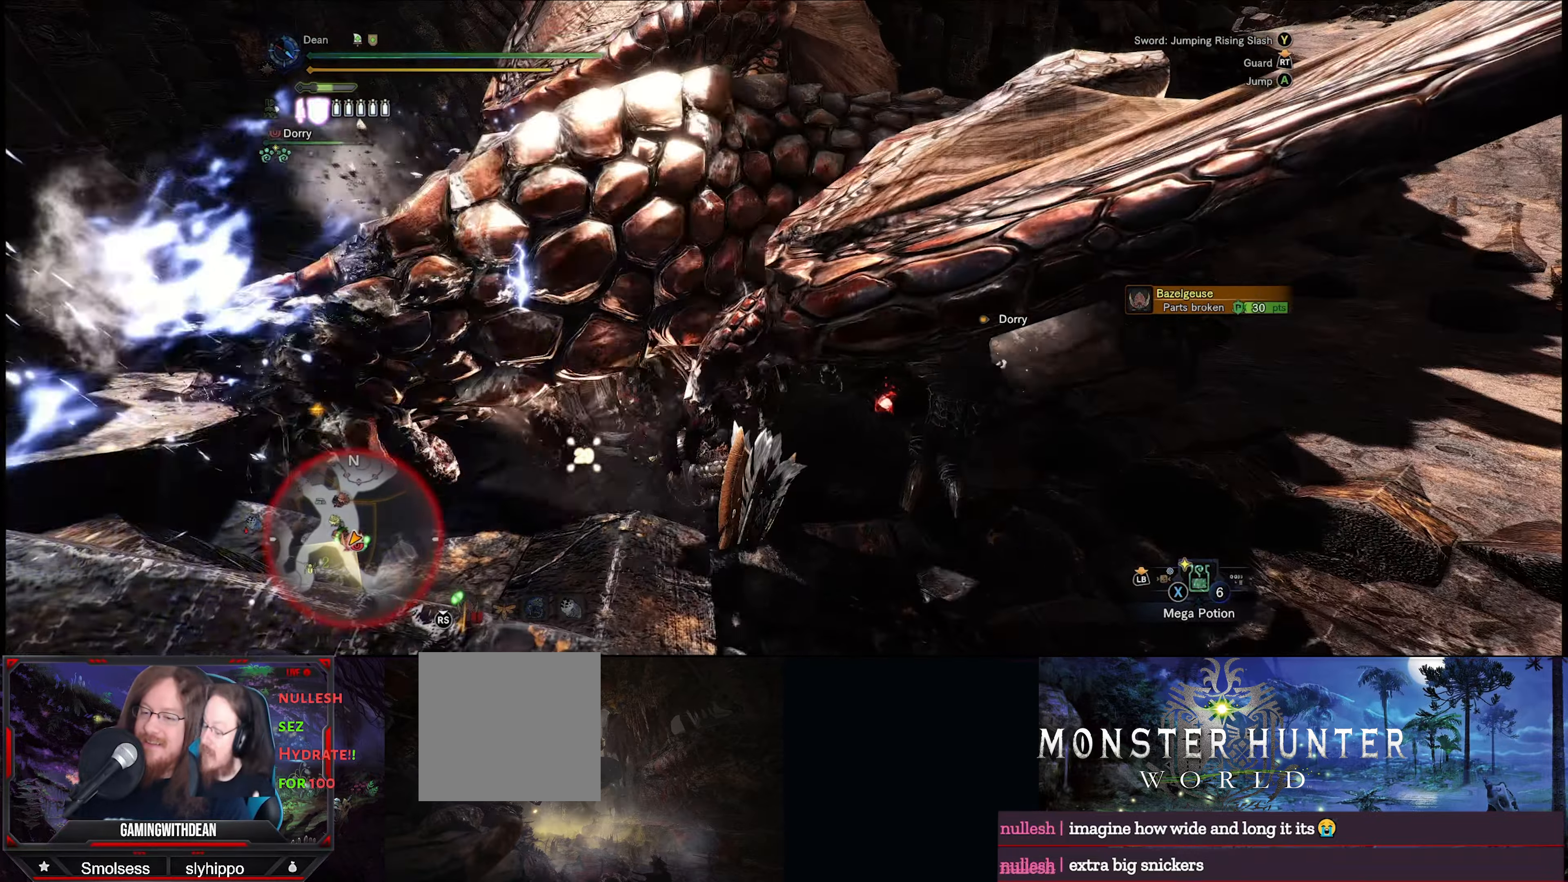
{"buttons": ["B", "Y"], "left_stick": "center", "right_stick": "center", "events": [[17, "B", "down"], [17, "Y", "down"], [100, "Y", "up"], [117, "B", "up"], [133, "B", "down"], [133, "Y", "down"], [250, "B", "up"], [250, "Y", "up"], [300, "B", "down"], [300, "Y", "down"], [383, "Y", "up"], [400, "B", "up"], [433, "B", "down"], [433, "Y", "down"]]}
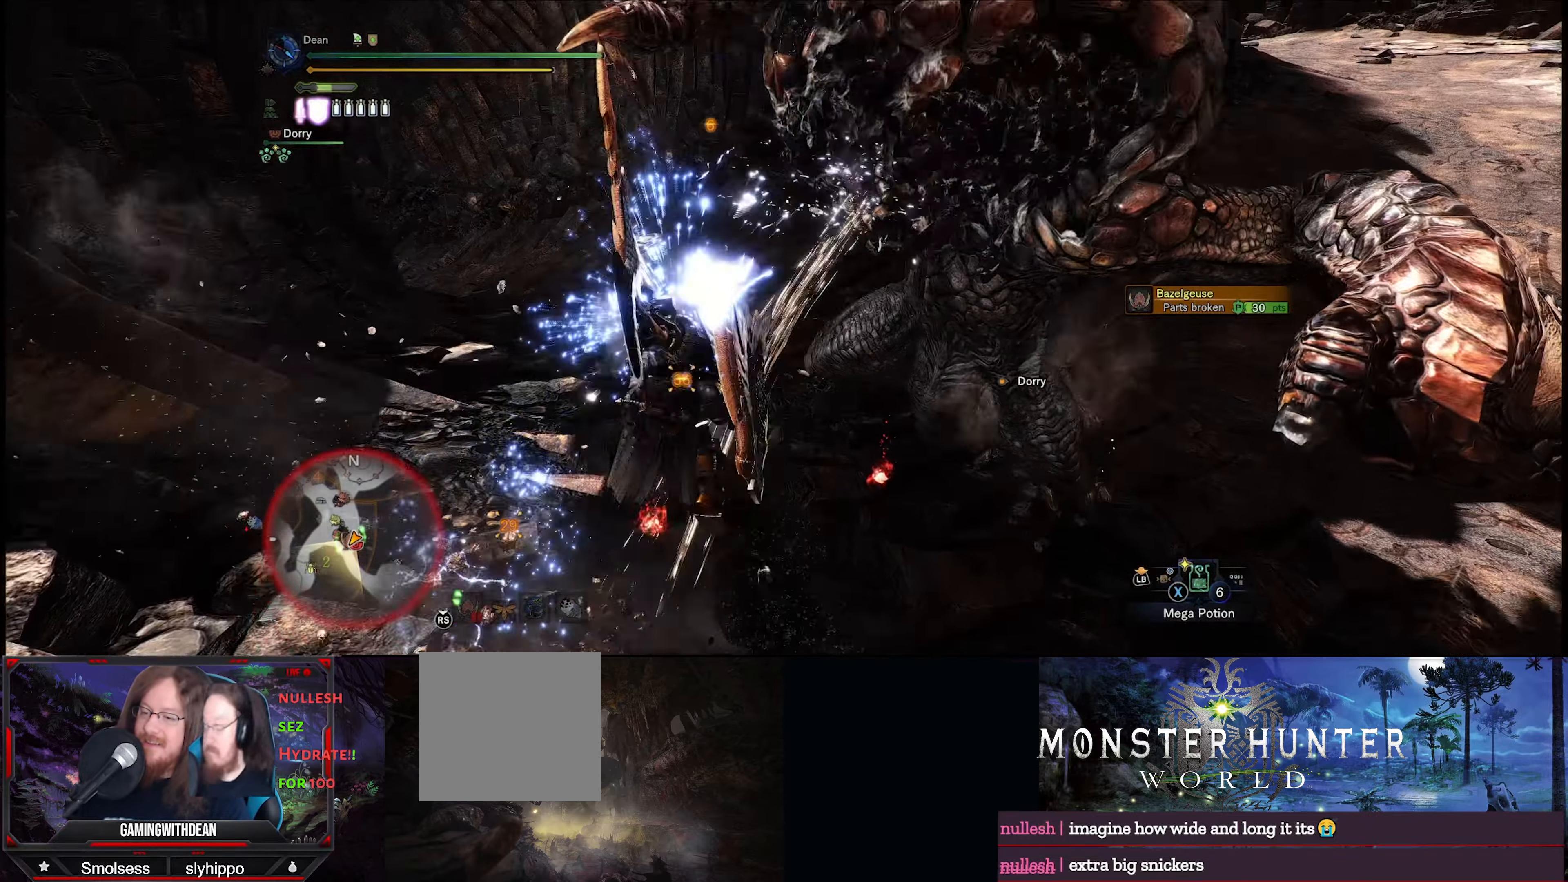
{"buttons": [], "left_stick": "up-right", "right_stick": "center", "events": [[33, "B", "up"], [33, "Y", "up"], [83, "B", "down"], [83, "Y", "down"], [167, "Y", "up"], [184, "B", "up"], [200, "left_stick", "right"], [217, "B", "down"], [234, "Y", "down"], [284, "left_stick", "up-right"], [300, "Y", "up"], [317, "B", "up"], [367, "B", "down"], [384, "Y", "down"], [450, "Y", "up"], [467, "B", "up"]]}
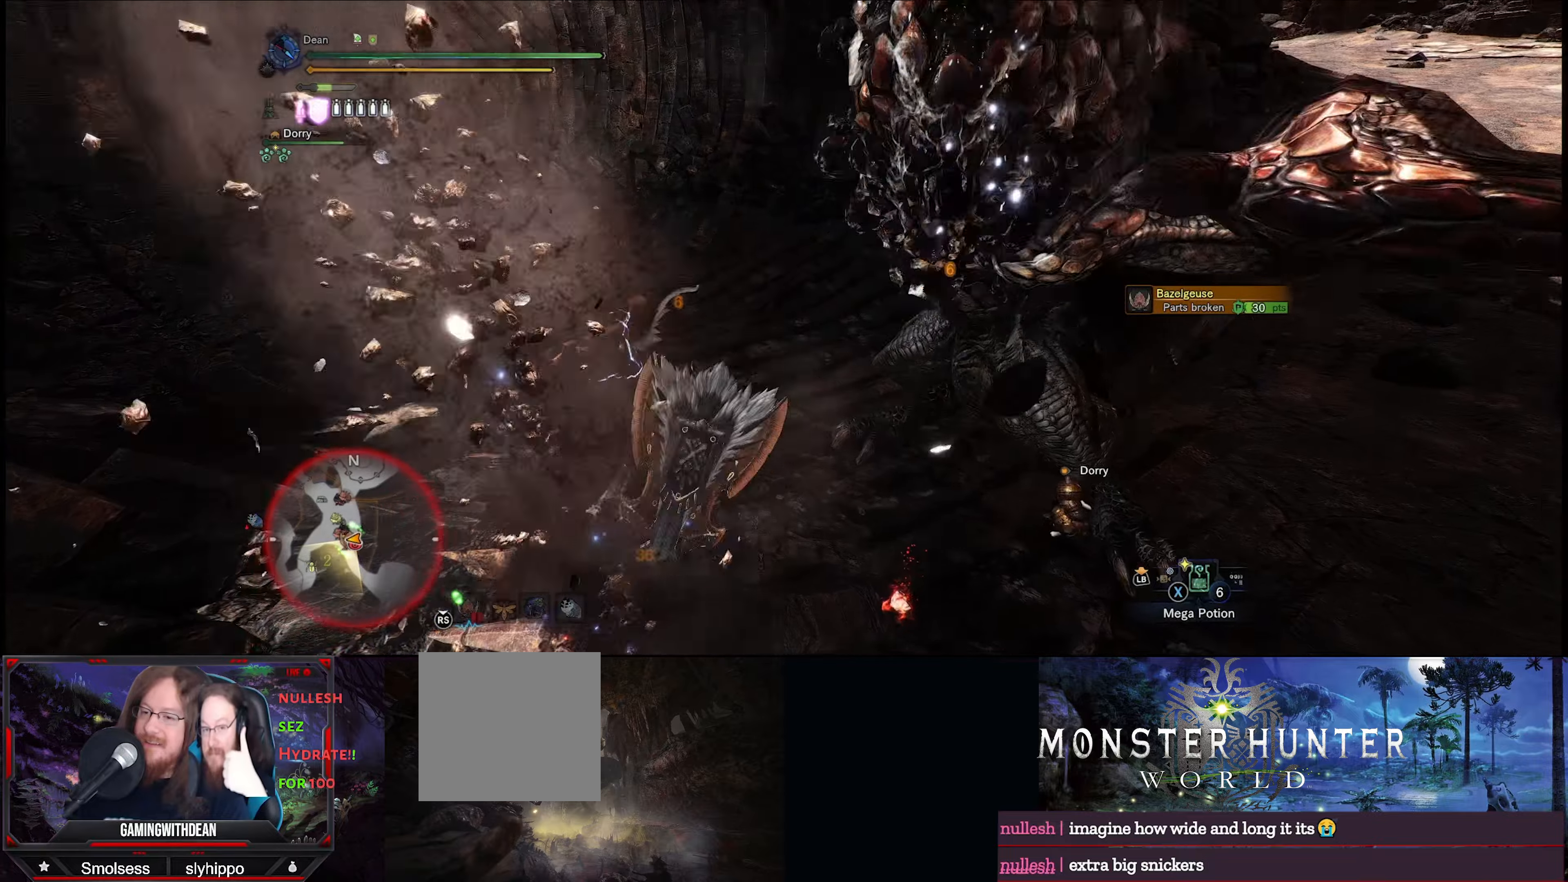
{"buttons": ["B", "Y"], "left_stick": "up", "right_stick": "center", "events": [[17, "B", "down"], [17, "Y", "down"], [100, "B", "up"], [100, "Y", "up"], [150, "B", "down"], [150, "left_stick", "up"], [167, "Y", "down"], [234, "Y", "up"], [250, "B", "up"], [267, "B", "down"], [284, "Y", "down"], [367, "Y", "up"], [384, "B", "up"], [434, "B", "down"], [434, "Y", "down"]]}
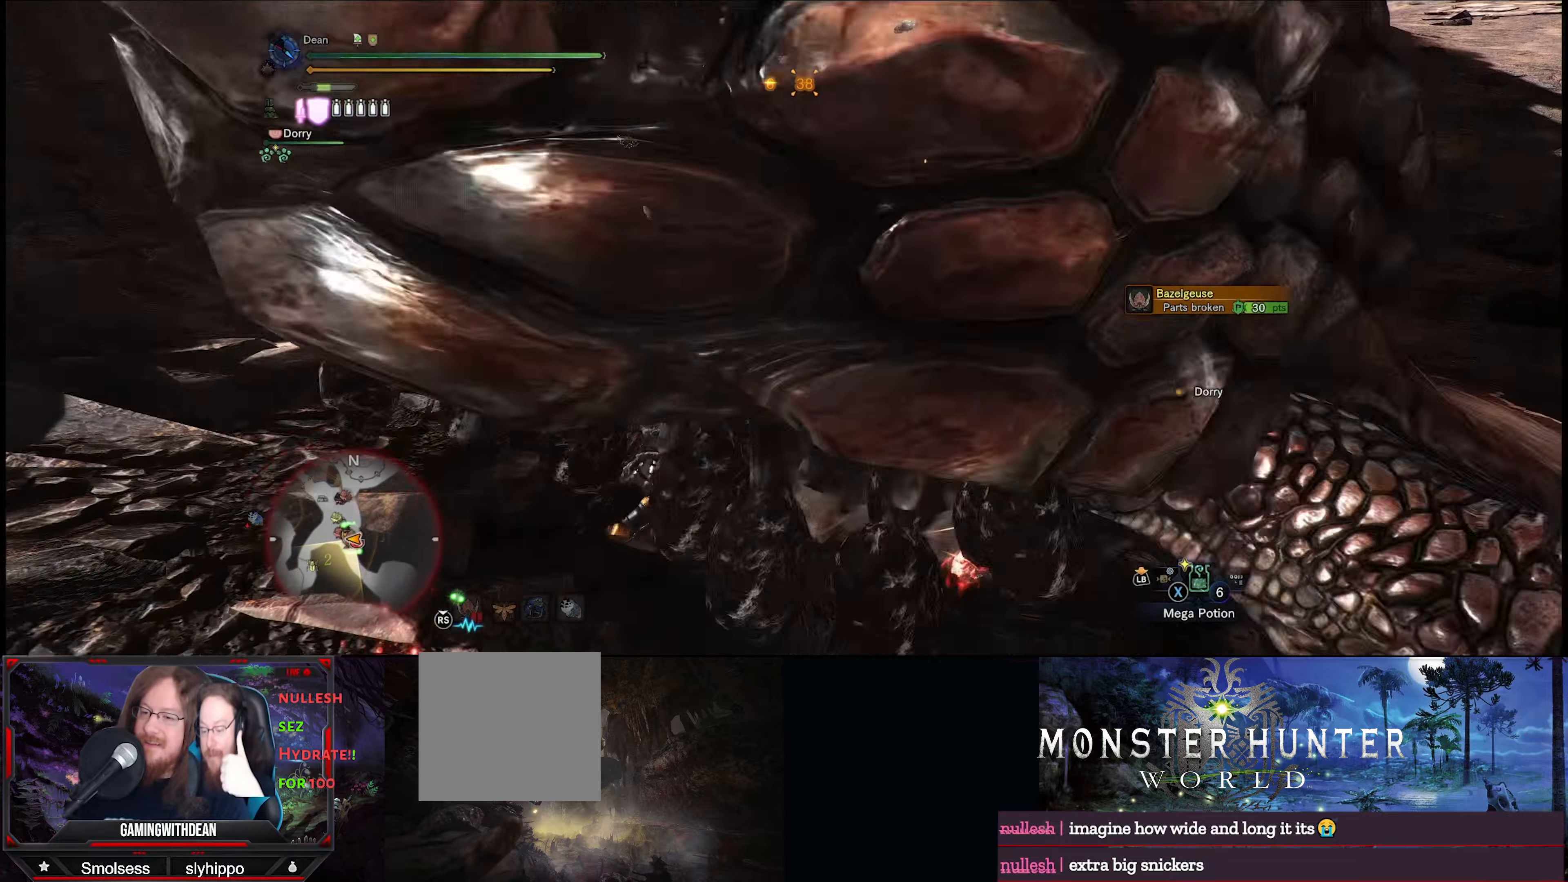
{"buttons": ["B"], "left_stick": "up-right", "right_stick": "center", "events": [[17, "Y", "up"], [34, "B", "up"], [67, "B", "down"], [84, "Y", "down"], [167, "Y", "up"], [184, "B", "up"], [217, "B", "down"], [234, "Y", "down"], [334, "B", "up"], [334, "Y", "up"], [400, "B", "down"], [400, "Y", "down"], [484, "left_stick", "up-right"], [500, "Y", "up"]]}
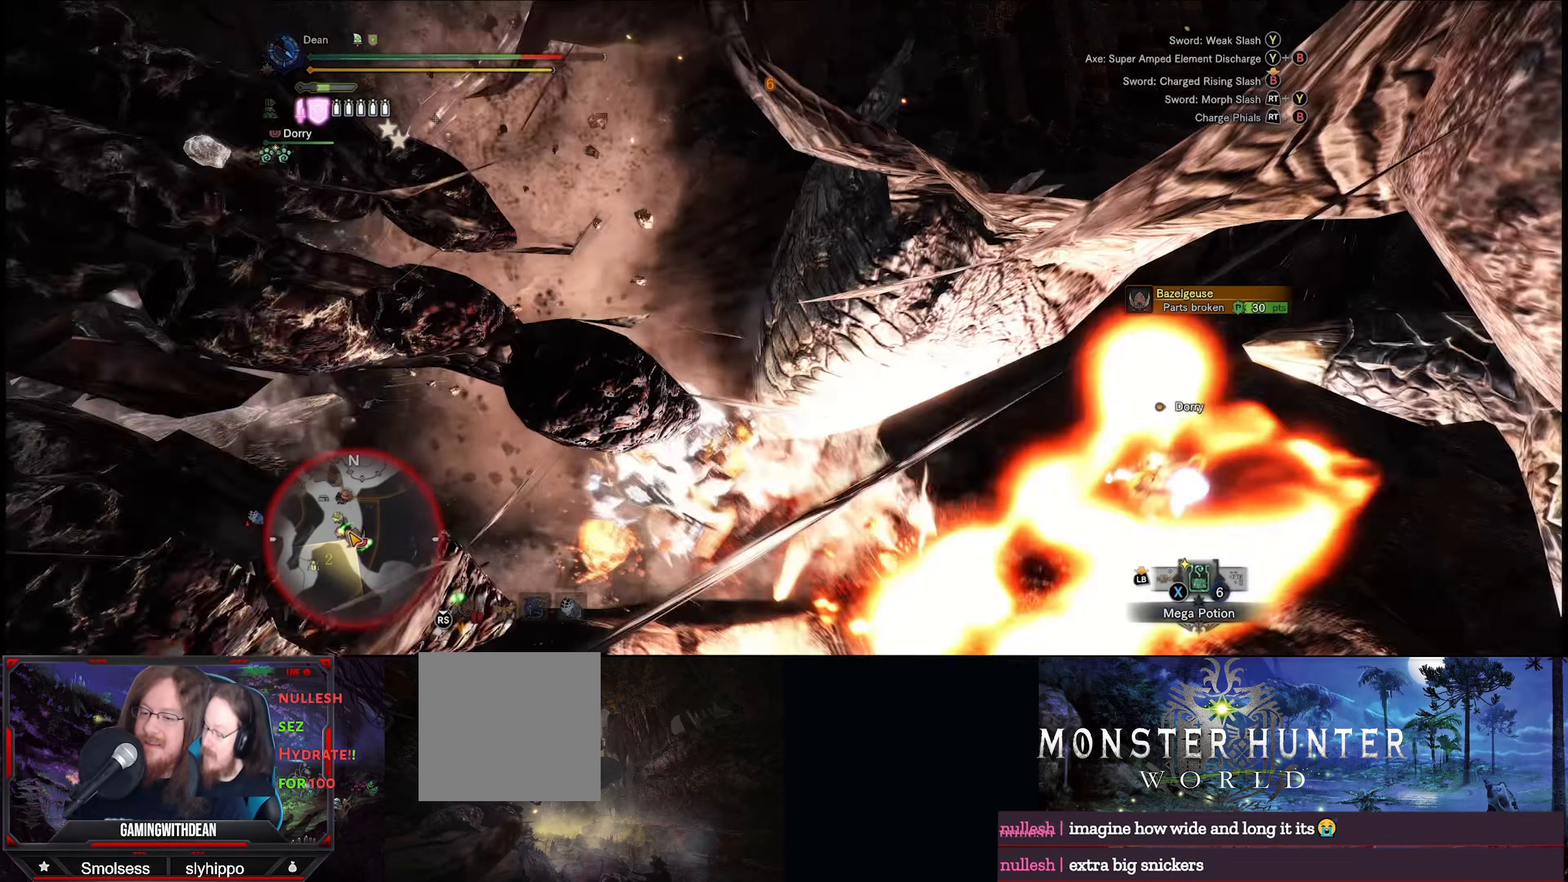
{"buttons": [], "left_stick": "center", "right_stick": "center", "events": [[50, "Y", "down"], [100, "Y", "up"], [117, "B", "up"], [150, "B", "down"], [184, "Y", "down"], [267, "left_stick", "center"], [284, "B", "up"], [284, "Y", "up"], [334, "B", "down"], [334, "Y", "down"], [450, "B", "up"], [450, "Y", "up"]]}